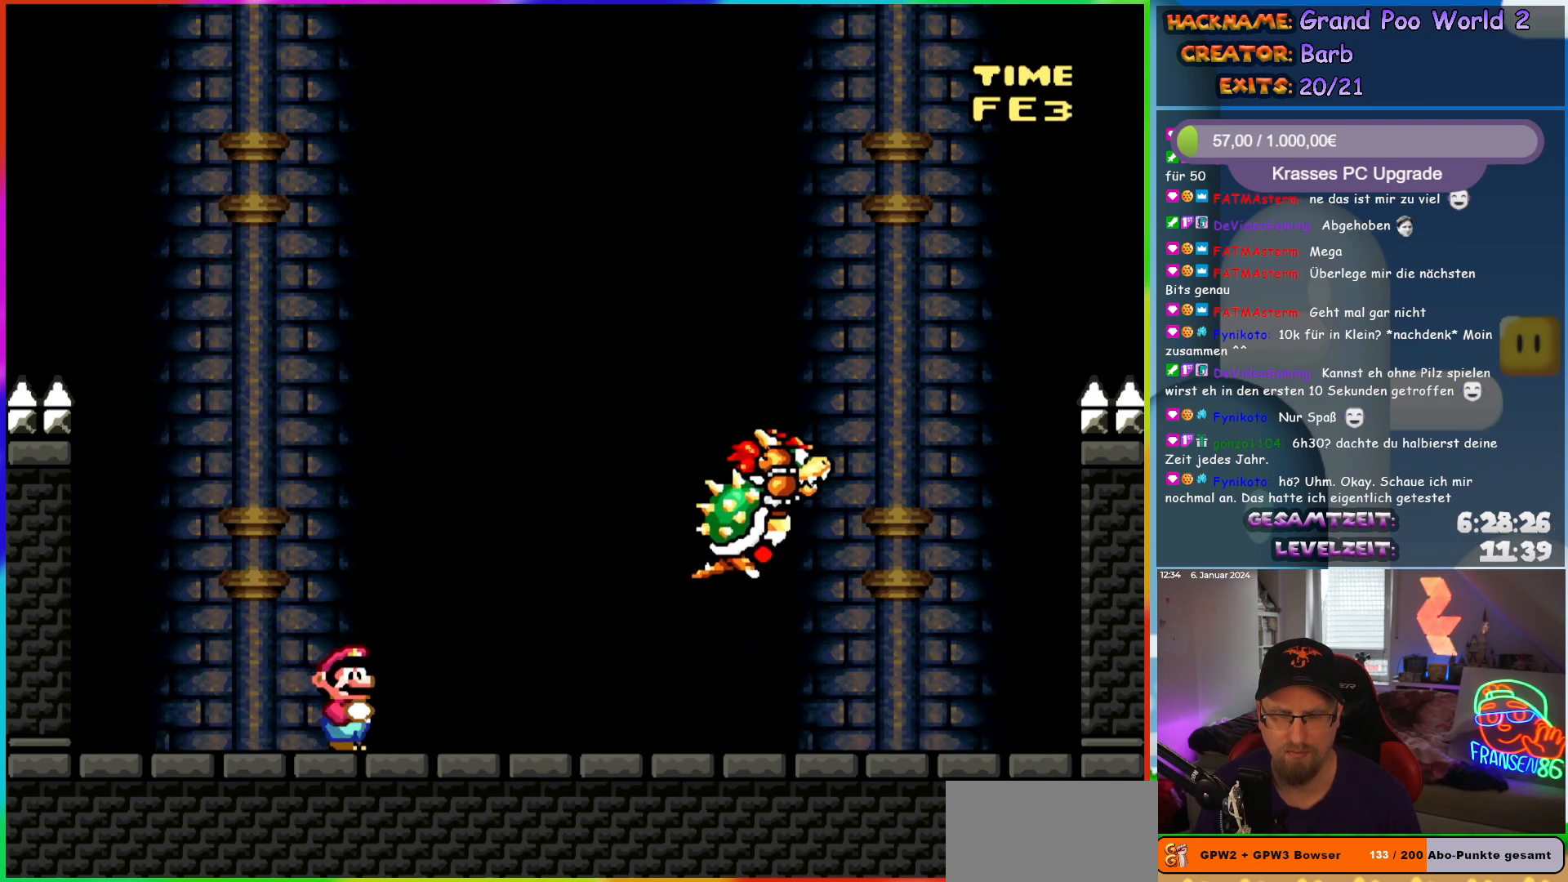
Gameplay with a controller (Nintendo layout); each line is a JSON object with the inputs held at the frame after it. "events" lists button and stick changes between this image and that frame as [ms after this image, input, new state], when the widget could be followed in between. Not read: L3 R3.
{"buttons": ["Y"], "events": [[233, "DPAD_RIGHT", "down"], [350, "DPAD_RIGHT", "up"]]}
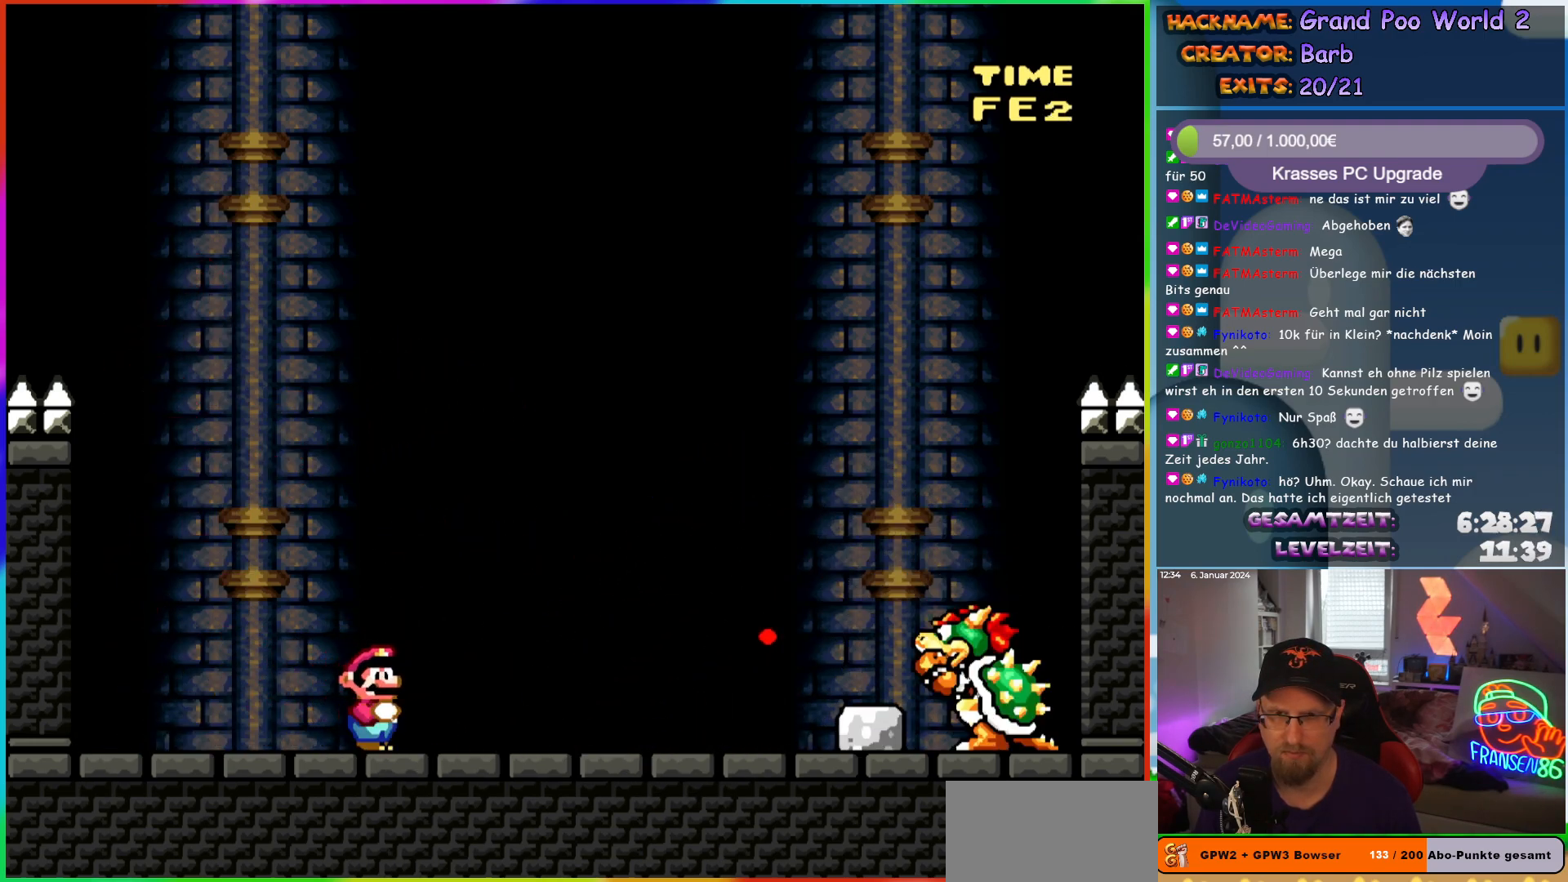
{"buttons": ["B", "Y"], "events": [[483, "B", "down"]]}
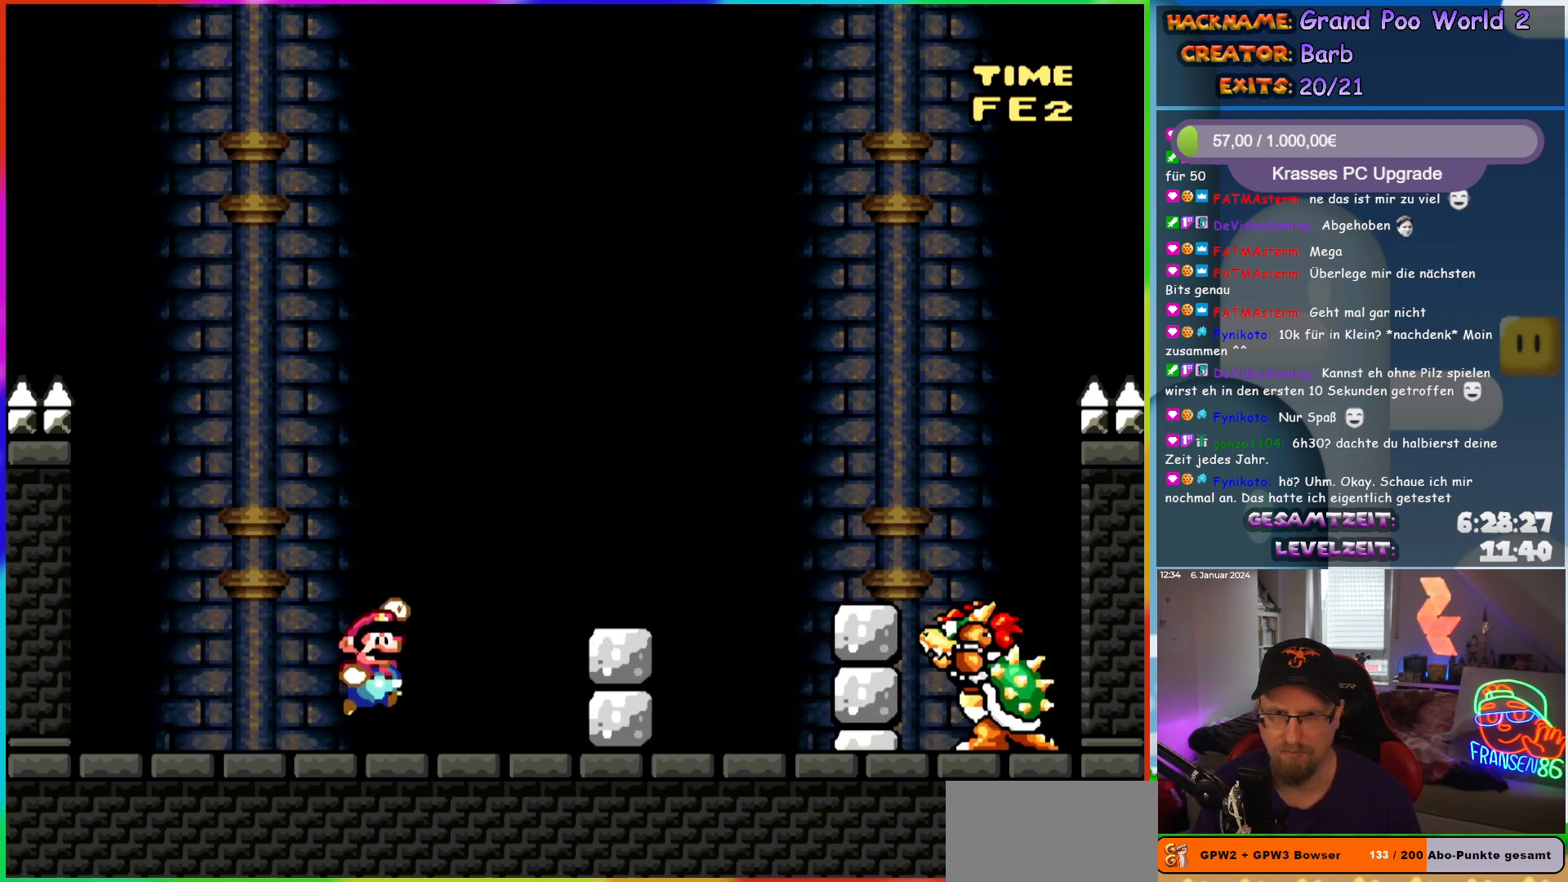
{"buttons": ["Y", "DPAD_RIGHT"], "events": [[67, "B", "up"], [383, "B", "down"], [450, "DPAD_RIGHT", "down"], [467, "B", "up"]]}
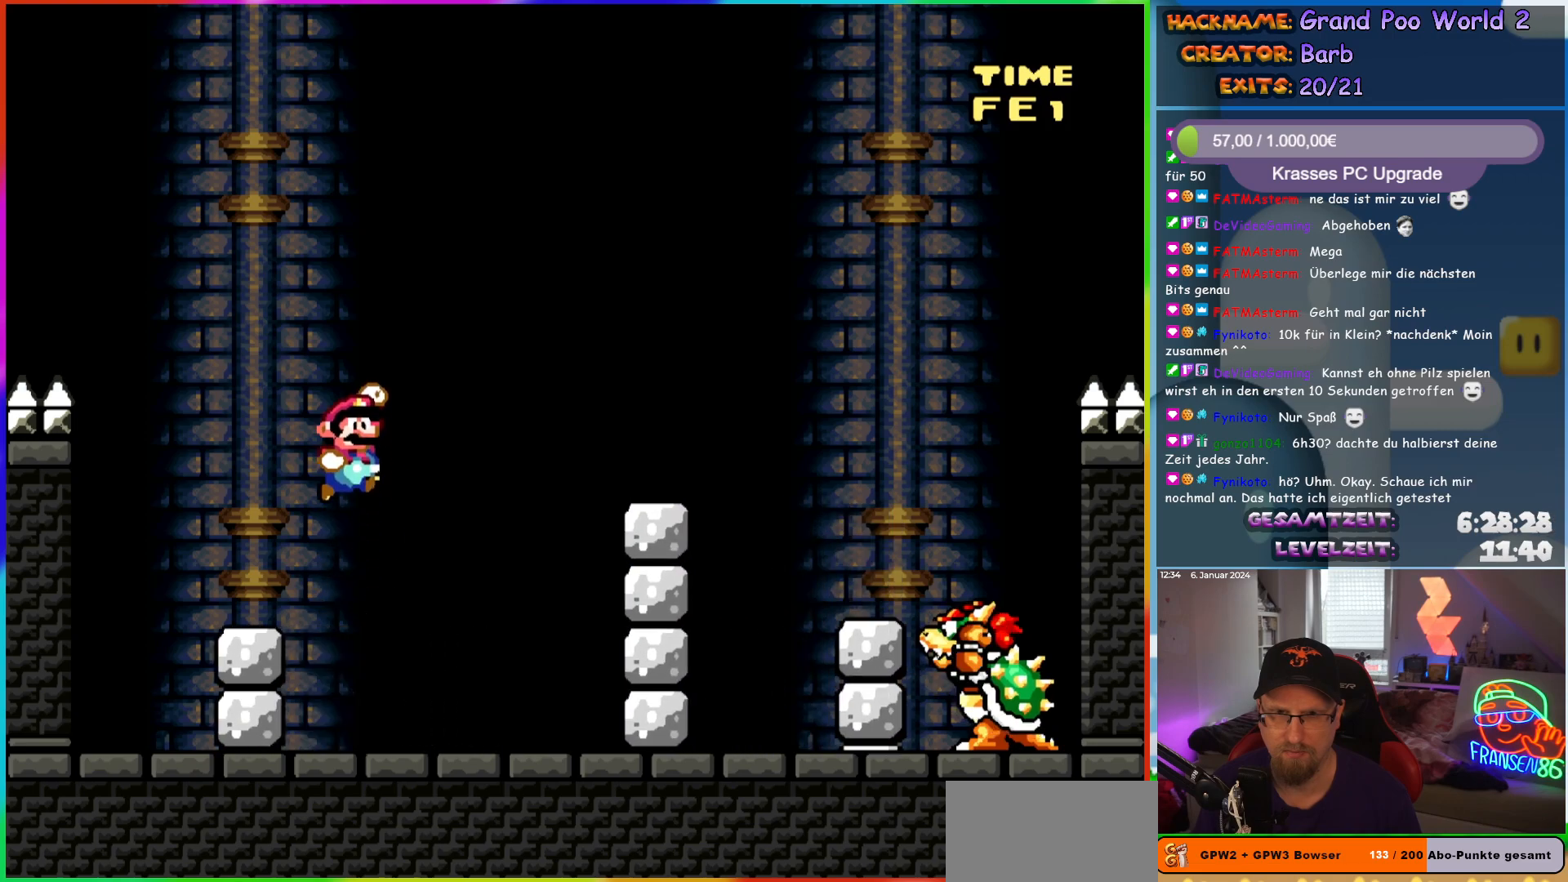
{"buttons": ["Y", "DPAD_RIGHT"], "events": [[133, "DPAD_RIGHT", "up"], [200, "DPAD_LEFT", "down"], [283, "DPAD_LEFT", "up"], [283, "DPAD_UP", "down"], [300, "DPAD_RIGHT", "down"], [300, "DPAD_UP", "up"], [350, "B", "down"], [450, "B", "up"]]}
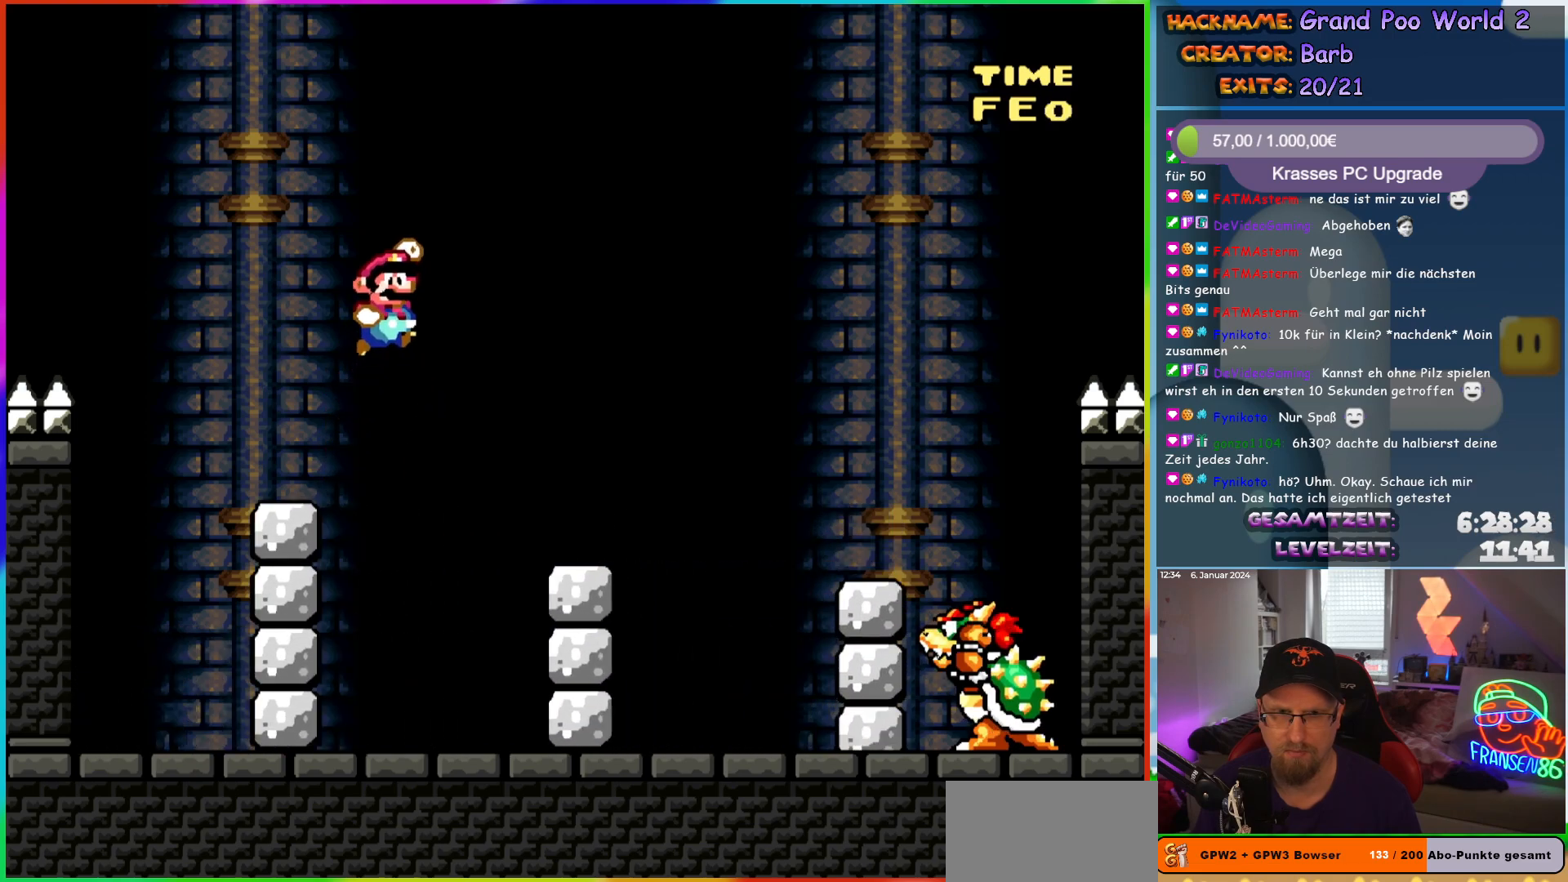
{"buttons": ["Y", "DPAD_LEFT"], "events": [[133, "B", "down"], [433, "DPAD_RIGHT", "up"], [433, "DPAD_UP", "down"], [450, "B", "up"], [450, "DPAD_LEFT", "down"], [450, "DPAD_UP", "up"]]}
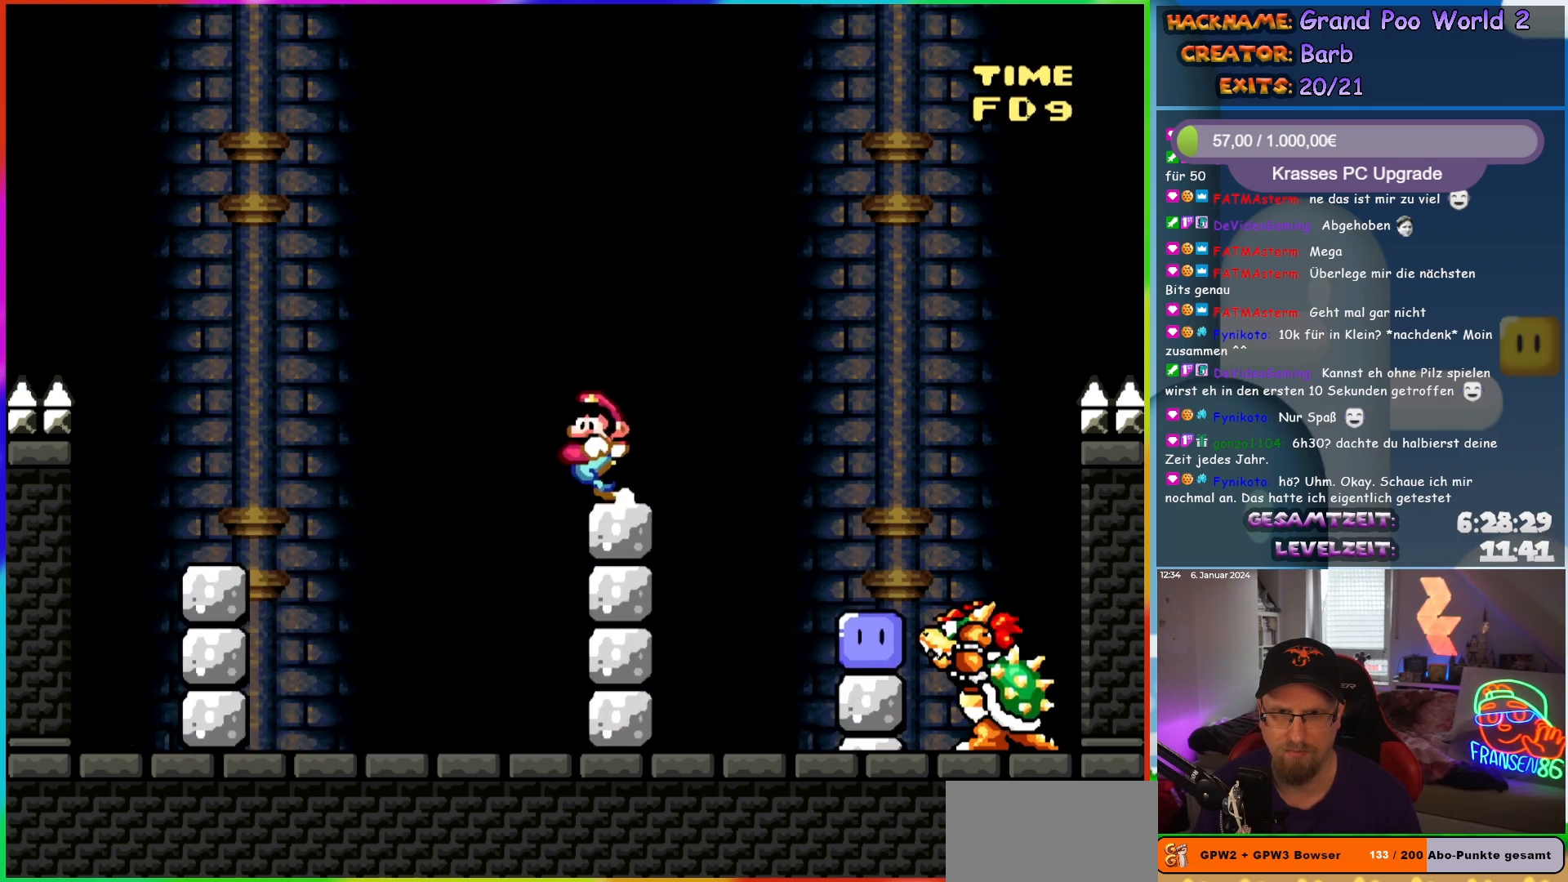
{"buttons": ["Y", "DPAD_UP", "DPAD_LEFT"], "events": [[50, "B", "down"], [150, "DPAD_LEFT", "up"], [167, "B", "up"], [217, "DPAD_RIGHT", "down"], [467, "DPAD_RIGHT", "up"], [467, "DPAD_UP", "down"], [483, "DPAD_LEFT", "down"]]}
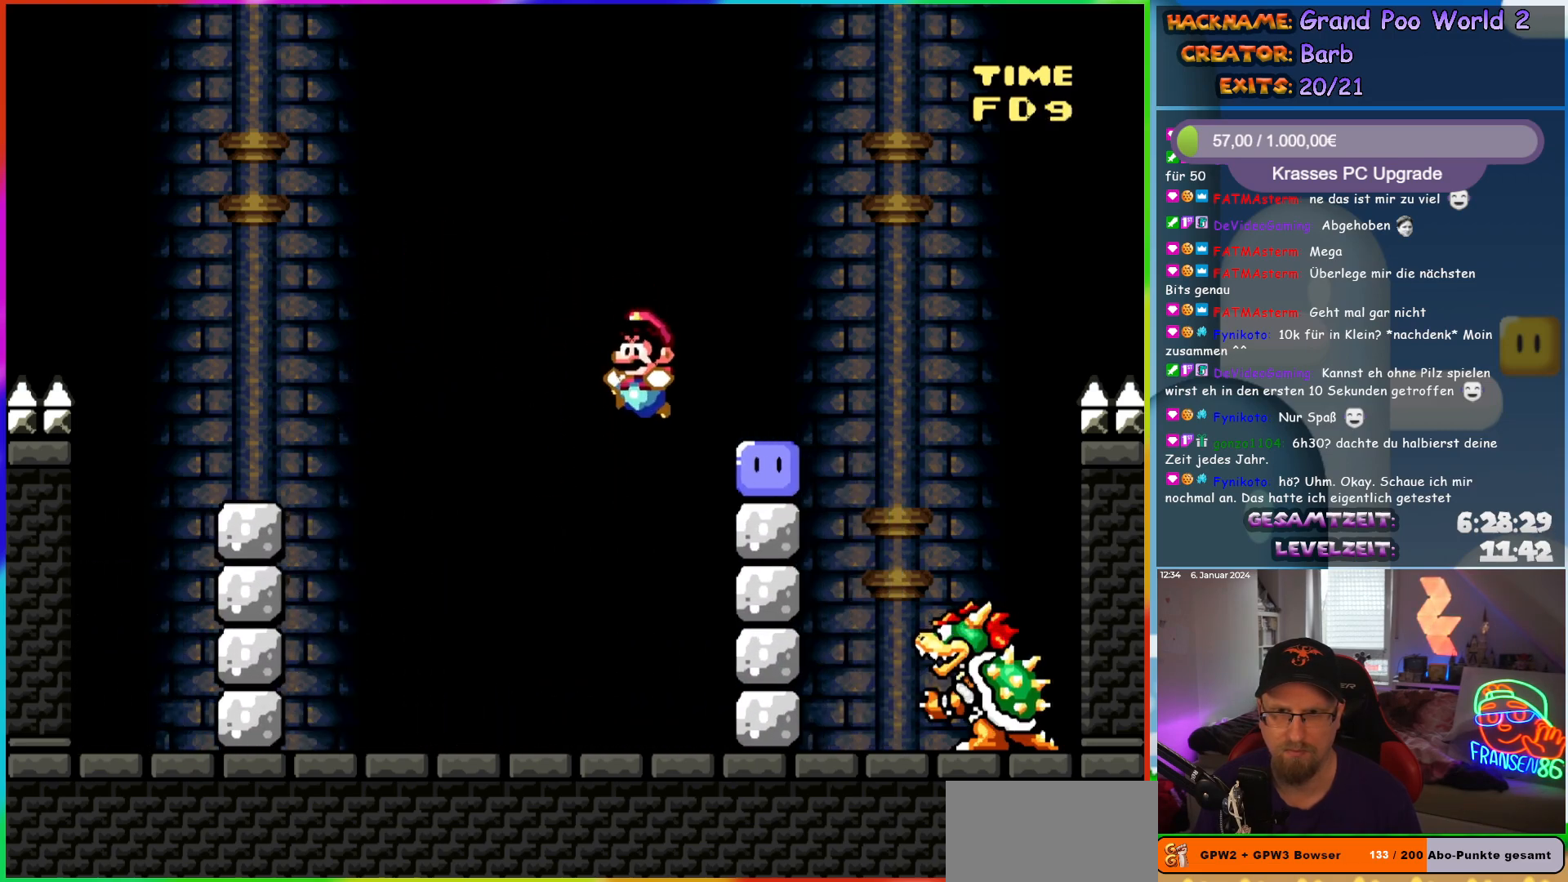
{"buttons": ["B", "Y", "DPAD_RIGHT"], "events": [[83, "DPAD_LEFT", "up"], [83, "DPAD_RIGHT", "down"], [83, "DPAD_UP", "up"], [117, "Y", "up"], [183, "Y", "down"], [333, "DPAD_RIGHT", "up"], [333, "DPAD_UP", "down"], [383, "B", "down"], [400, "DPAD_RIGHT", "down"], [400, "DPAD_UP", "up"]]}
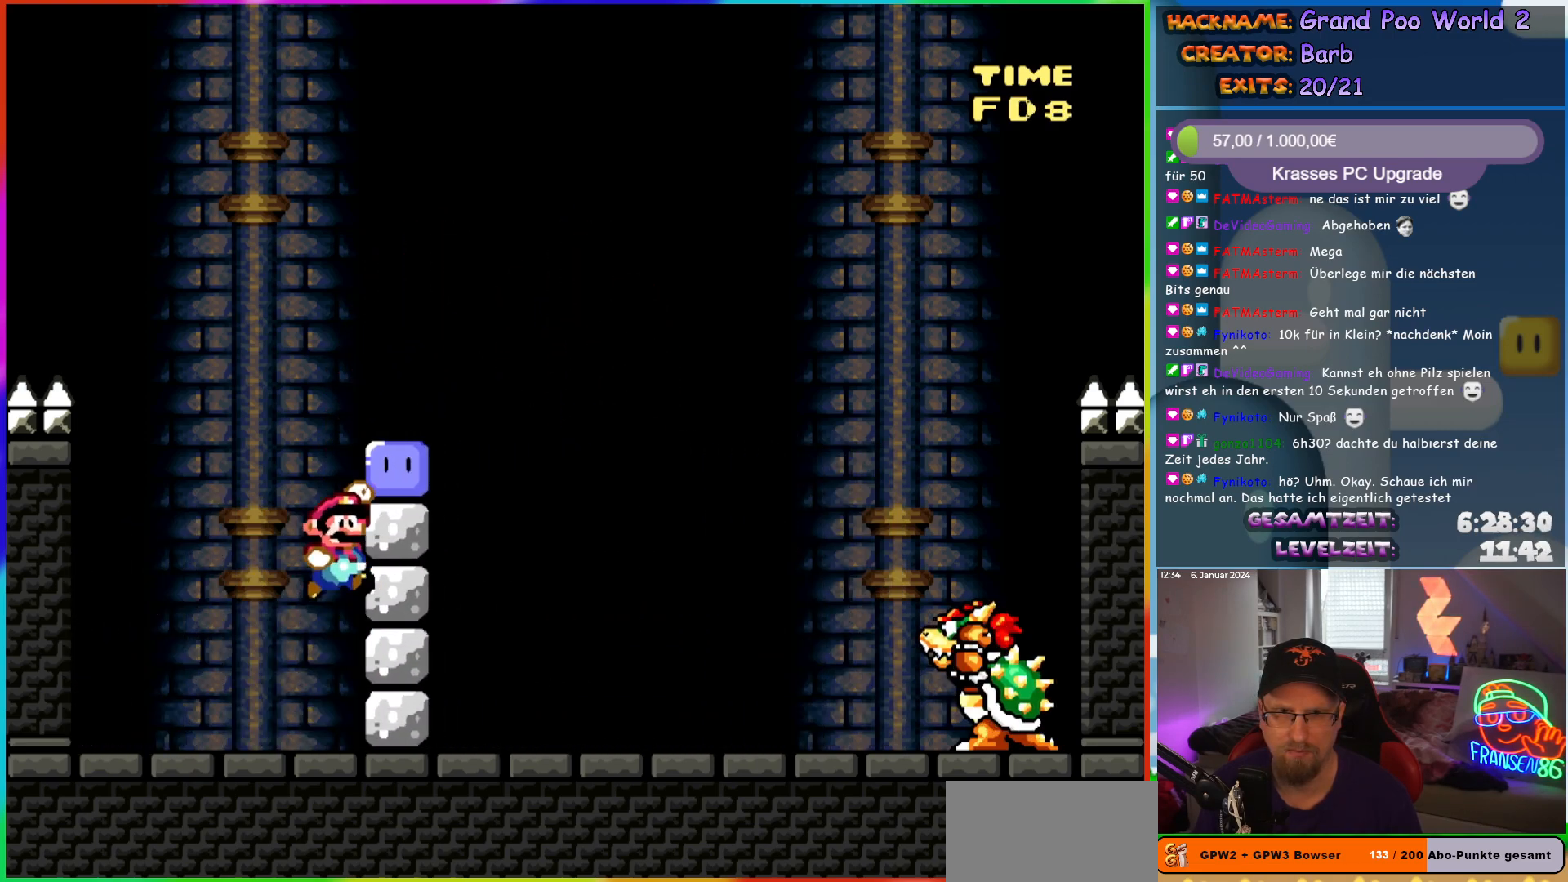
{"buttons": ["DPAD_RIGHT"], "events": [[167, "Y", "up"], [183, "B", "up"], [233, "Y", "down"], [333, "Y", "up"], [383, "Y", "down"], [500, "Y", "up"]]}
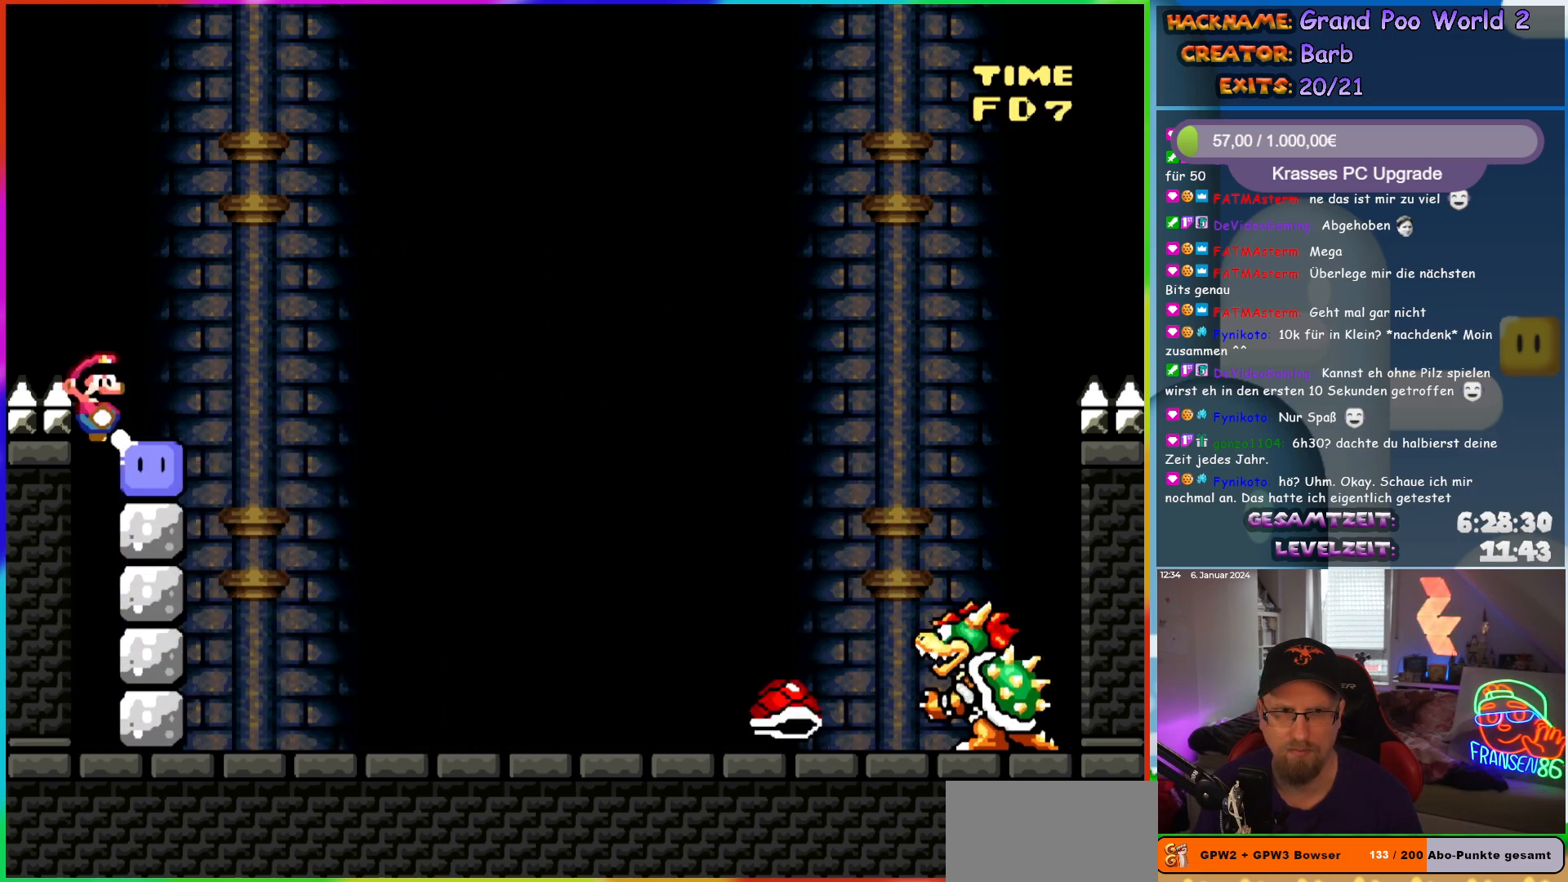
{"buttons": ["Y", "DPAD_RIGHT"], "events": [[50, "Y", "down"], [167, "Y", "up"], [250, "Y", "down"], [367, "Y", "up"], [450, "Y", "down"]]}
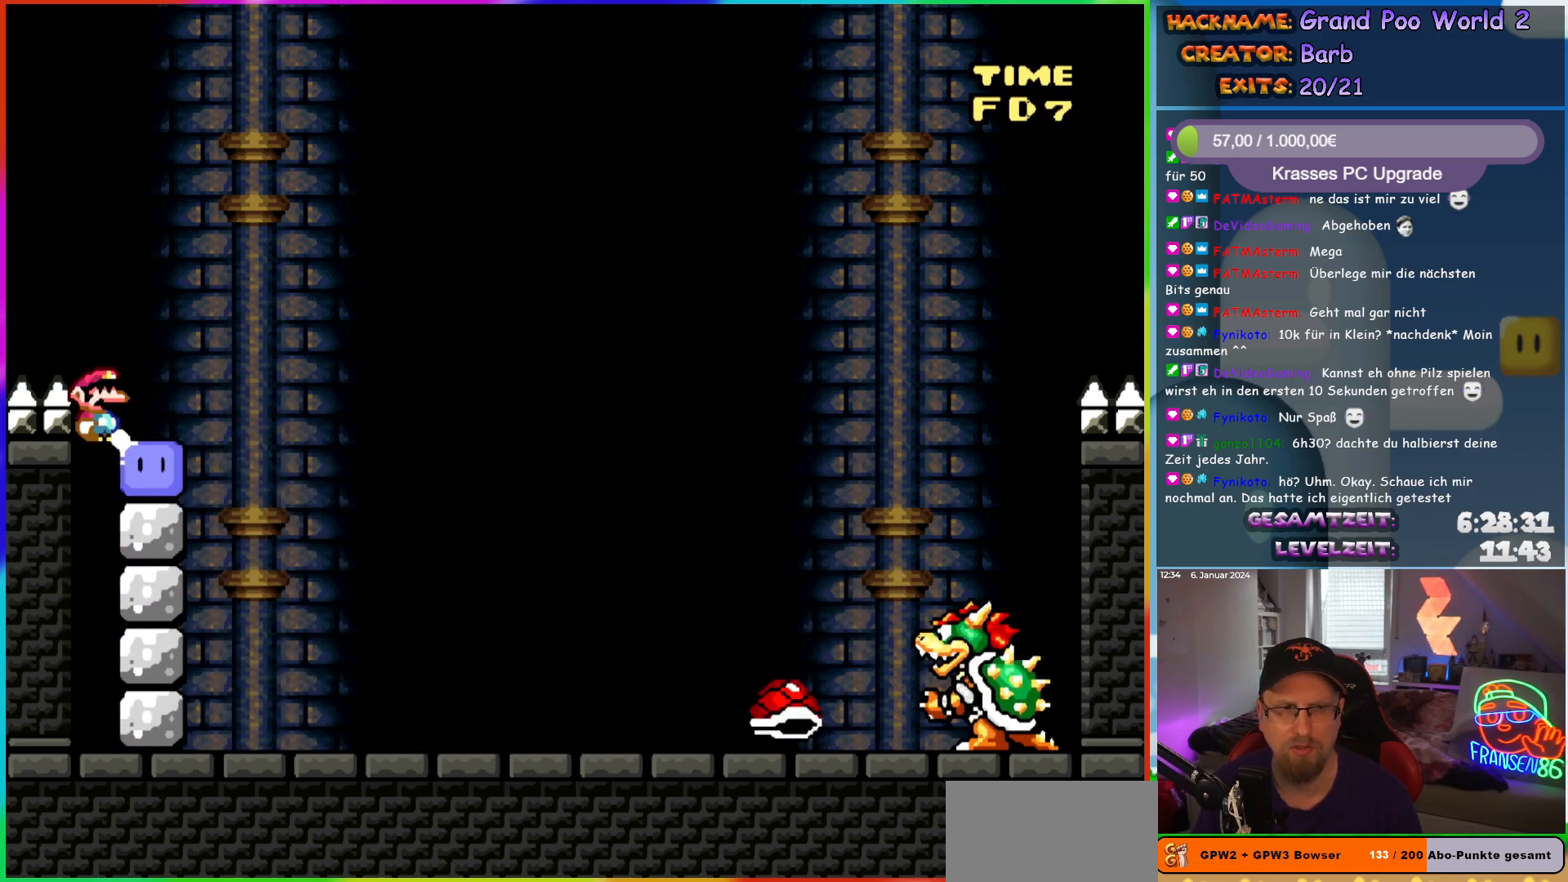
{"buttons": ["Y", "DPAD_RIGHT"], "events": [[17, "Y", "up"], [100, "Y", "down"], [150, "Y", "up"], [233, "Y", "down"], [283, "Y", "up"], [367, "Y", "down"], [433, "Y", "up"], [500, "Y", "down"]]}
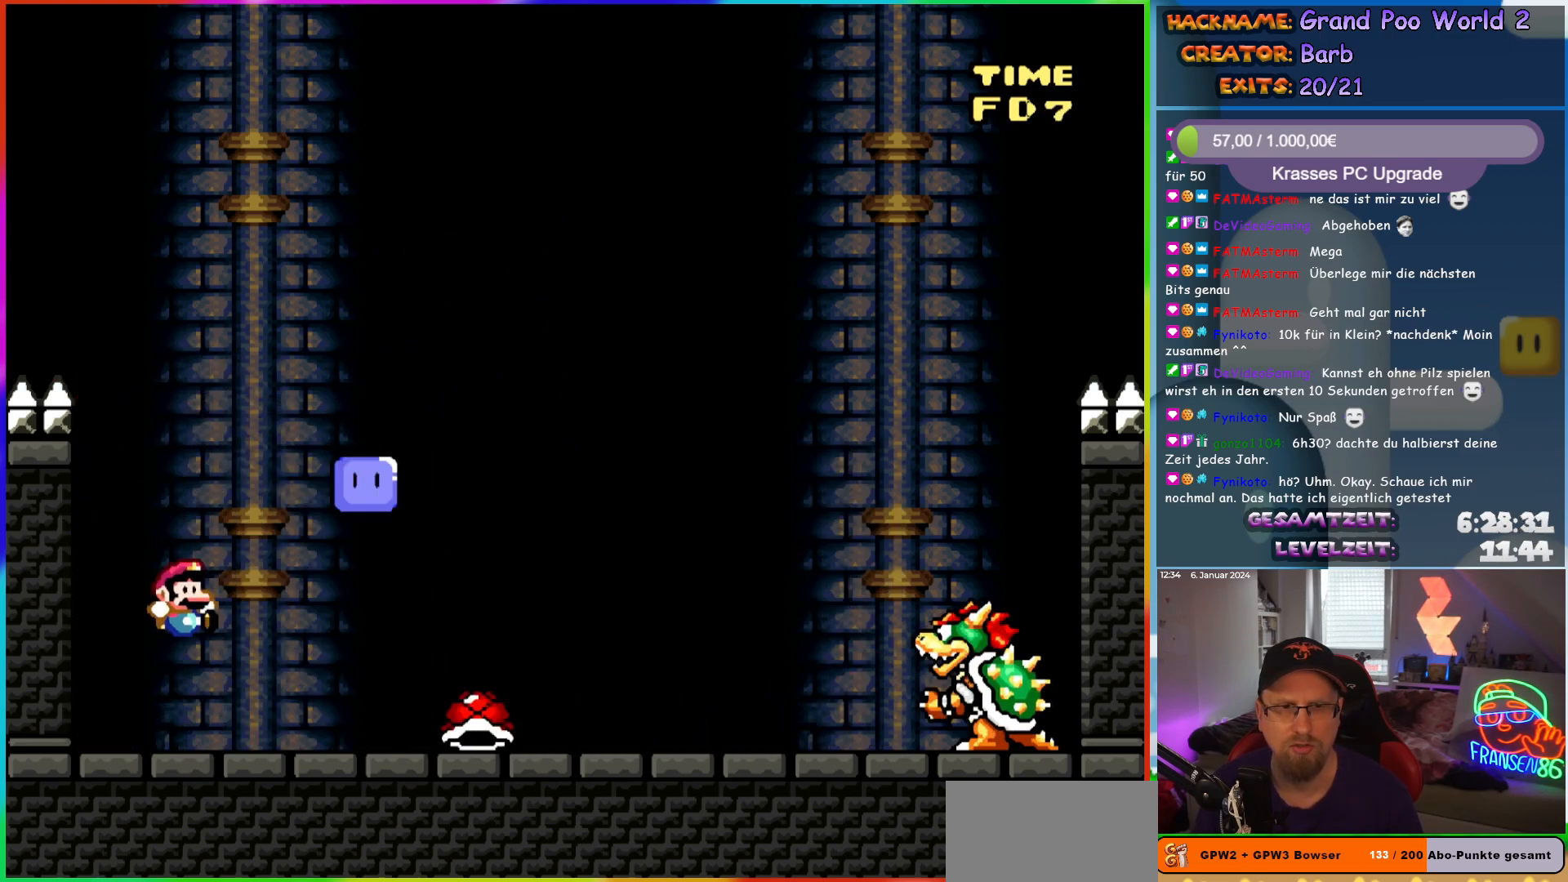
{"buttons": ["B", "Y", "DPAD_LEFT"], "events": [[333, "Y", "up"], [400, "B", "down"], [400, "Y", "down"], [417, "DPAD_UP", "down"], [433, "DPAD_RIGHT", "up"], [450, "DPAD_LEFT", "down"], [467, "DPAD_UP", "up"]]}
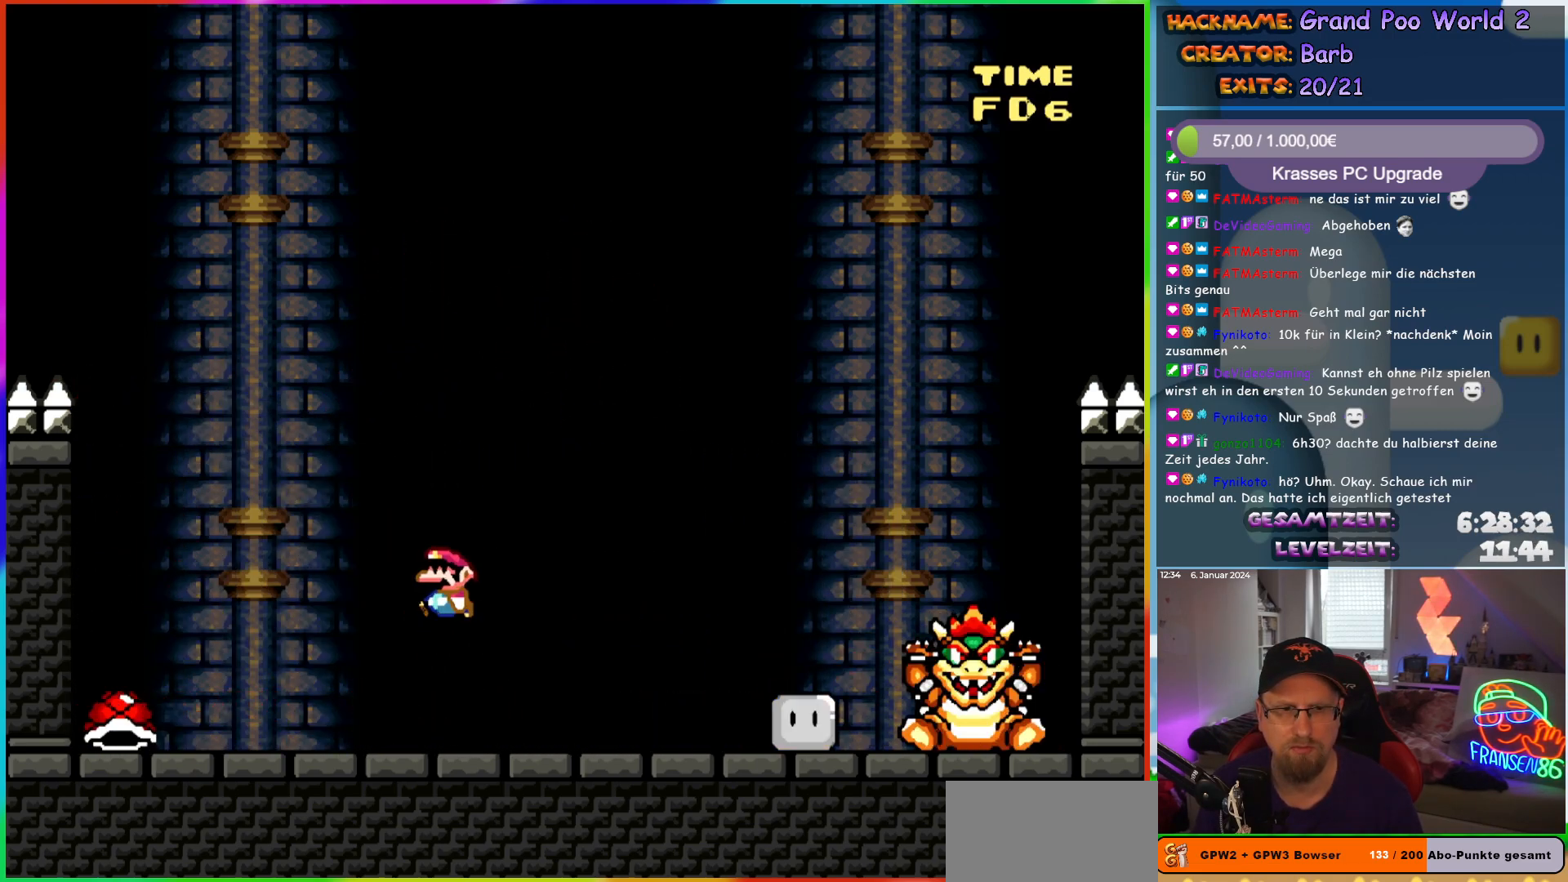
{"buttons": ["Y", "DPAD_RIGHT"], "events": [[67, "B", "up"], [117, "DPAD_LEFT", "up"], [150, "DPAD_RIGHT", "down"]]}
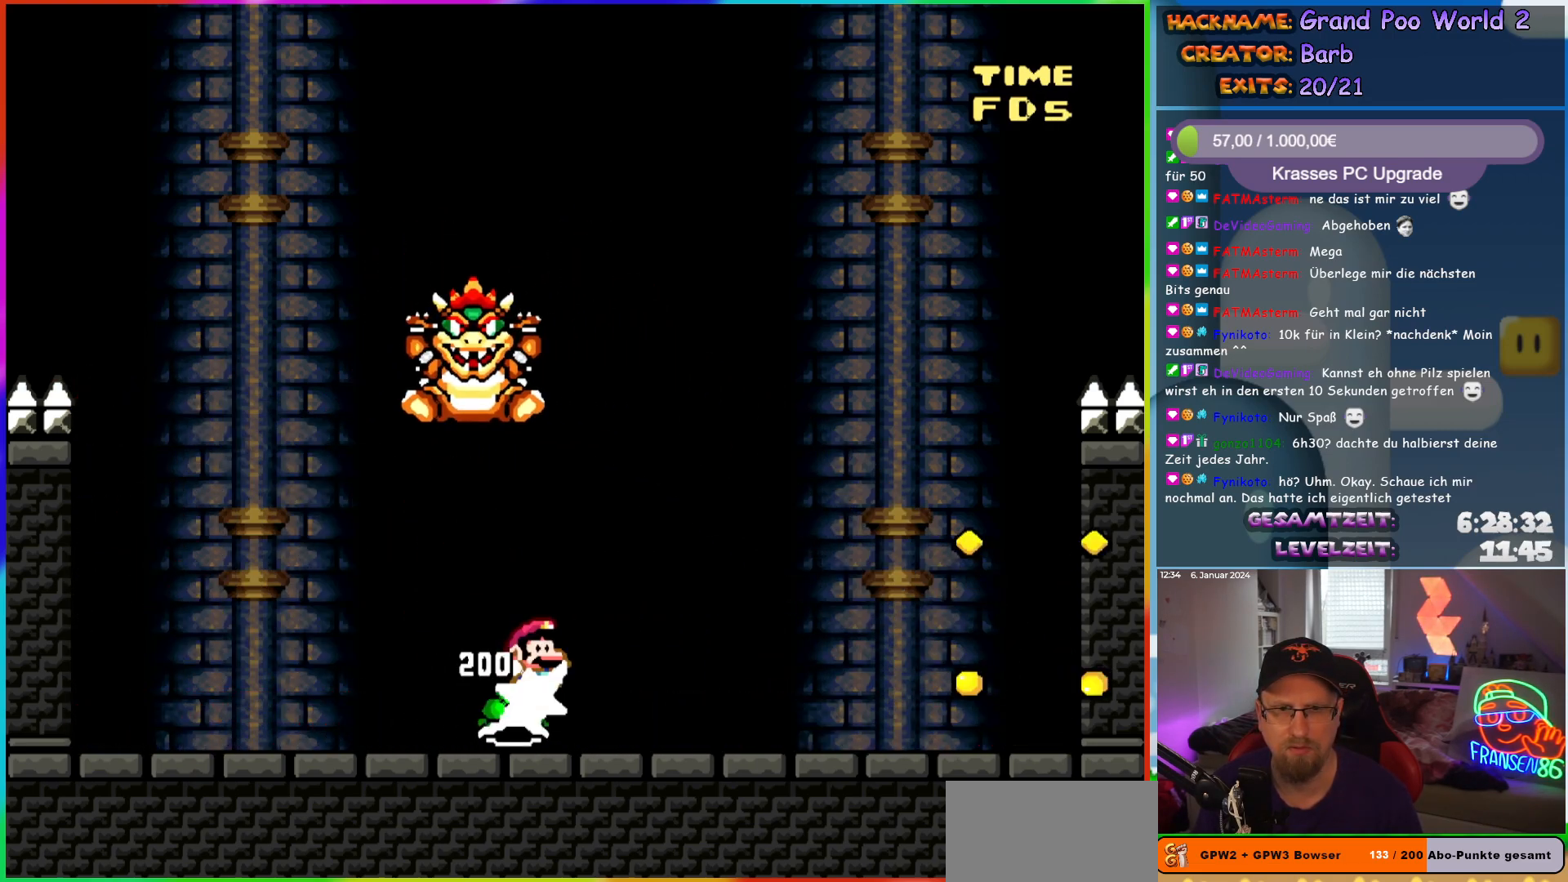
{"buttons": ["Y"], "events": [[250, "DPAD_UP", "down"], [267, "DPAD_LEFT", "down"], [267, "DPAD_RIGHT", "up"], [283, "DPAD_UP", "up"], [450, "DPAD_LEFT", "up"]]}
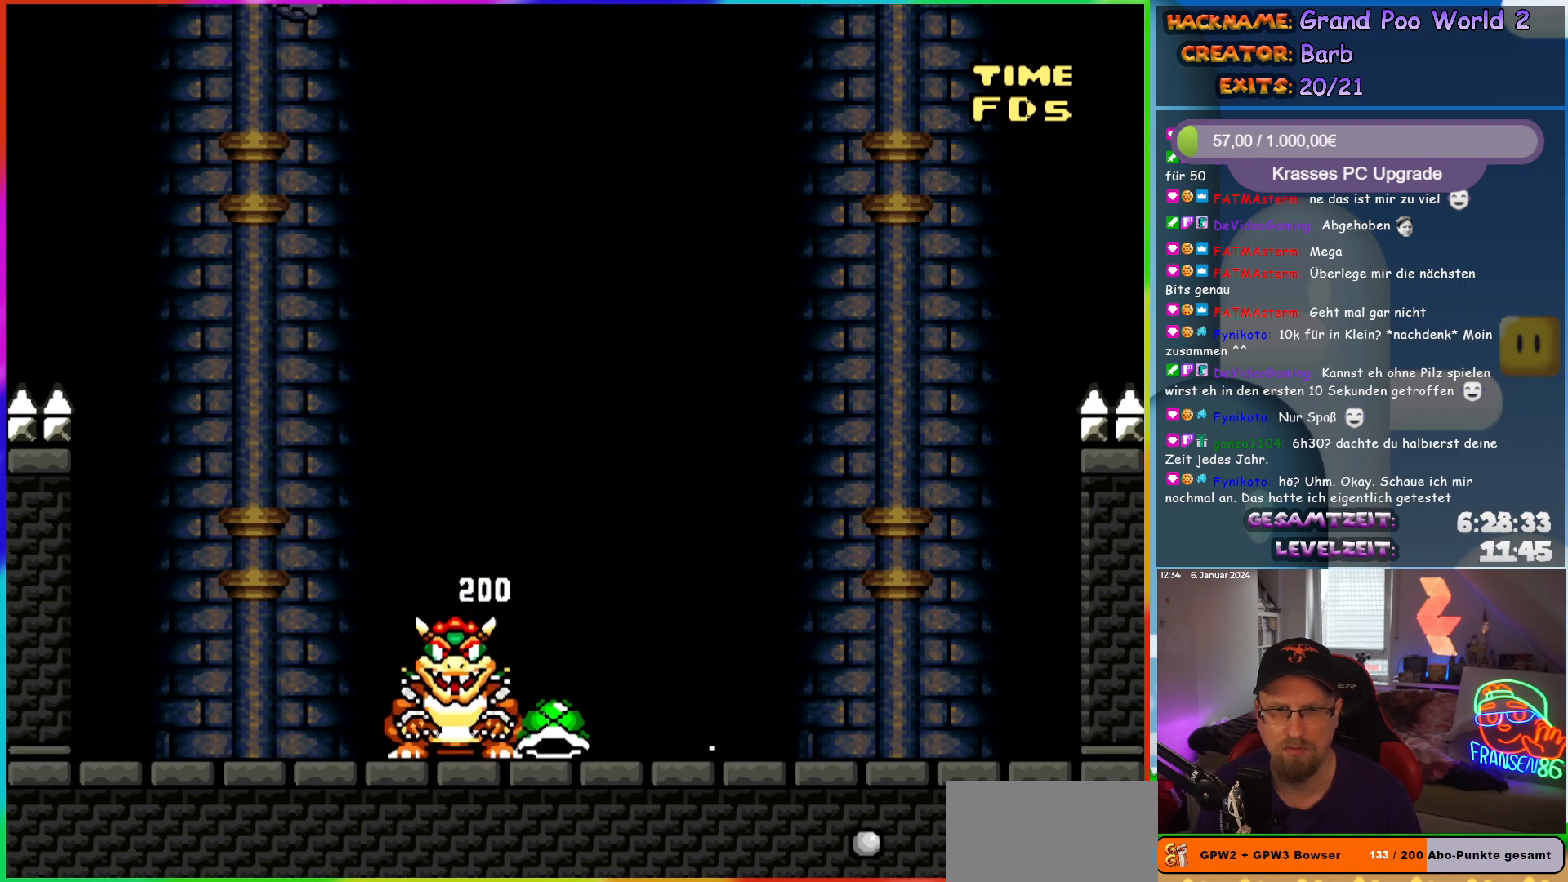
{"buttons": ["Y", "DPAD_LEFT"], "events": [[233, "DPAD_LEFT", "down"]]}
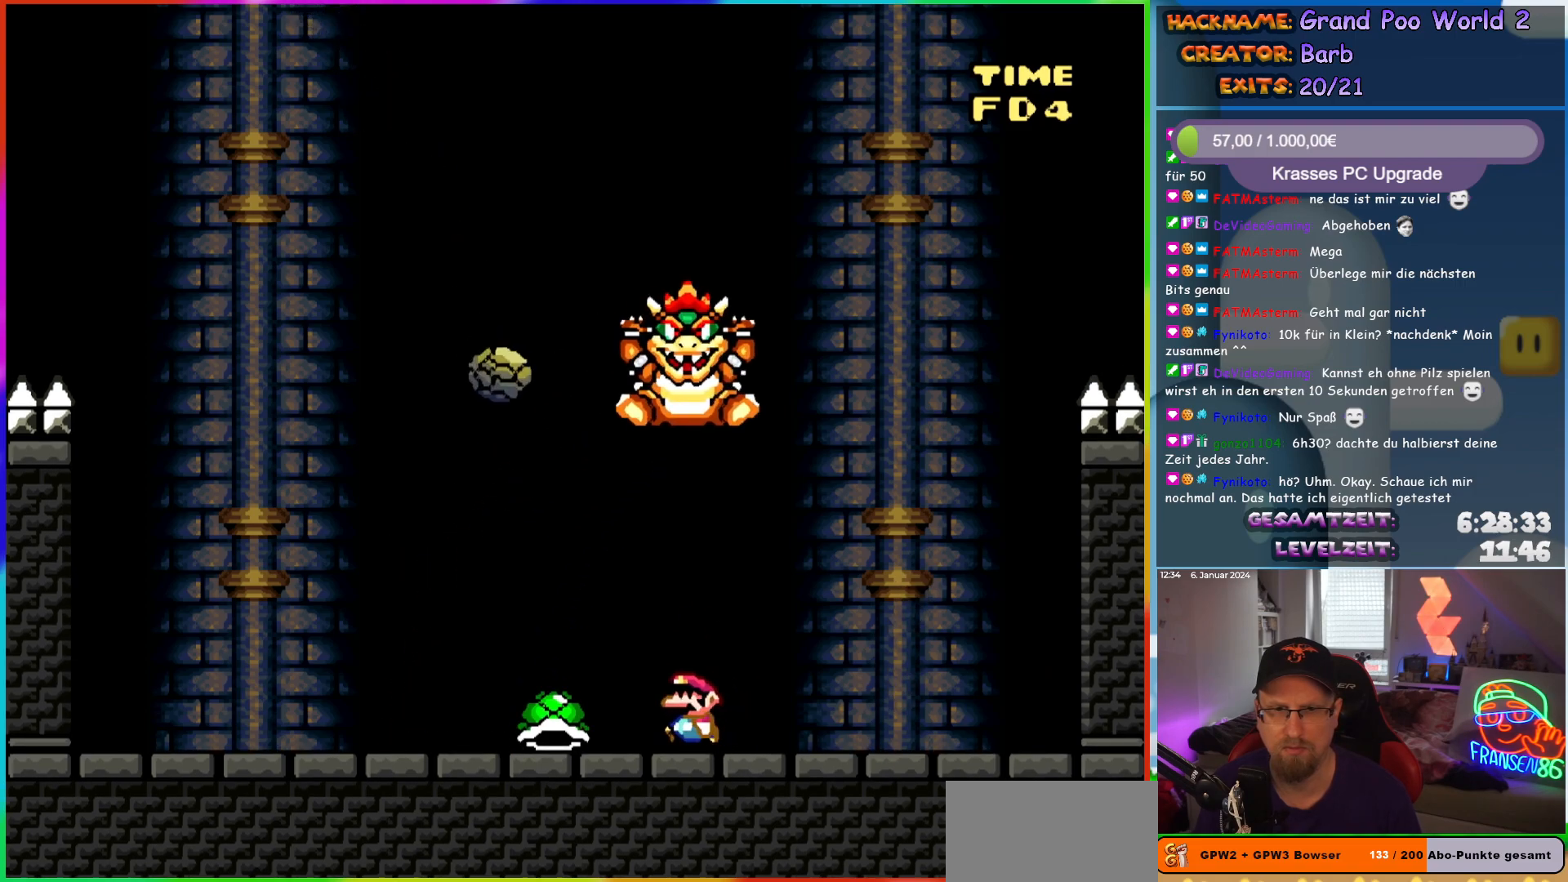
{"buttons": ["Y"], "events": [[317, "DPAD_UP", "down"], [333, "DPAD_LEFT", "up"], [350, "DPAD_RIGHT", "down"], [350, "DPAD_UP", "up"], [350, "Y", "up"], [450, "Y", "down"], [483, "DPAD_RIGHT", "up"], [483, "DPAD_UP", "down"], [500, "DPAD_UP", "up"]]}
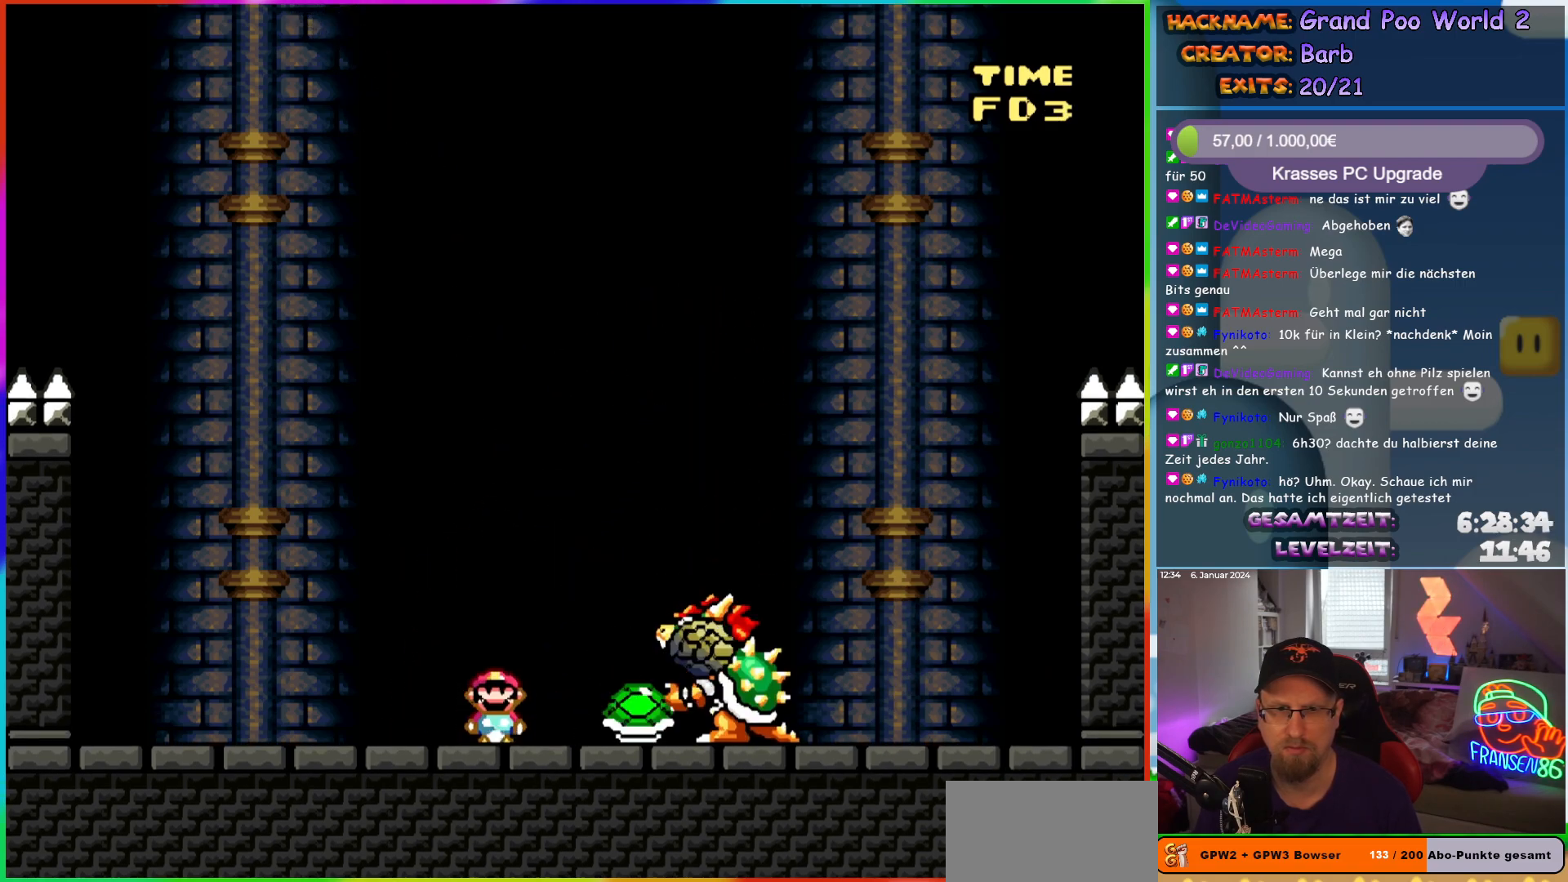
{"buttons": ["Y"], "events": [[33, "DPAD_LEFT", "down"], [233, "DPAD_LEFT", "up"]]}
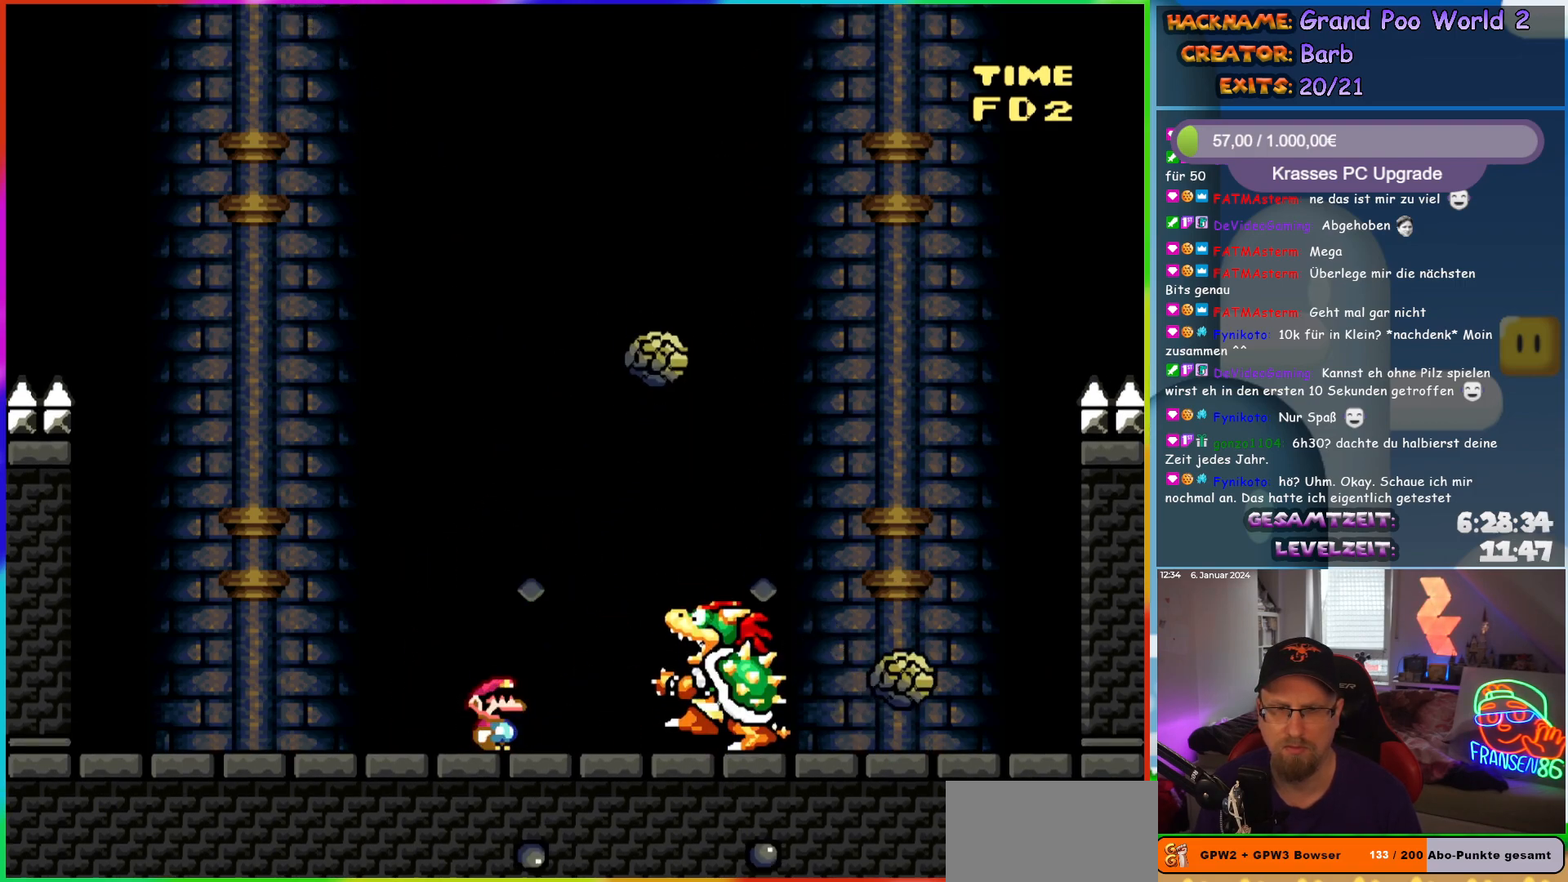
{"buttons": ["X", "DPAD_RIGHT"], "events": [[50, "DPAD_LEFT", "down"], [50, "Y", "up"], [117, "X", "down"], [200, "A", "down"], [317, "DPAD_UP", "down"], [333, "DPAD_LEFT", "up"], [333, "DPAD_UP", "up"], [350, "DPAD_RIGHT", "down"], [383, "A", "up"]]}
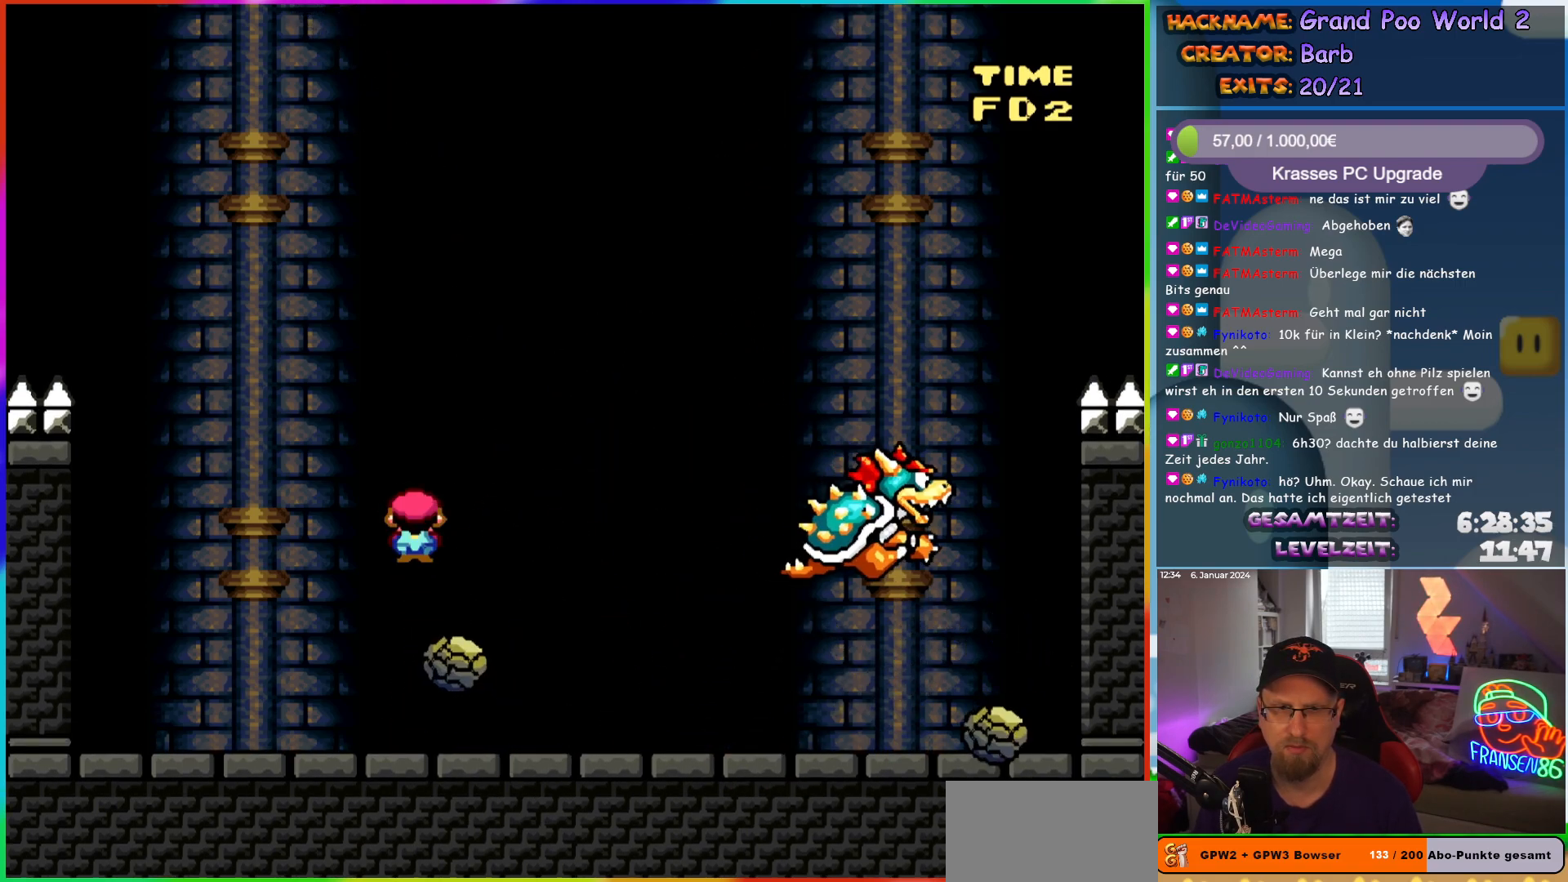
{"buttons": ["X", "DPAD_LEFT"], "events": [[83, "DPAD_RIGHT", "up"], [83, "DPAD_UP", "down"], [100, "DPAD_LEFT", "down"], [100, "DPAD_UP", "up"], [167, "DPAD_UP", "down"], [183, "DPAD_LEFT", "up"], [183, "DPAD_UP", "up"], [200, "DPAD_RIGHT", "down"], [333, "DPAD_RIGHT", "up"], [417, "DPAD_LEFT", "down"]]}
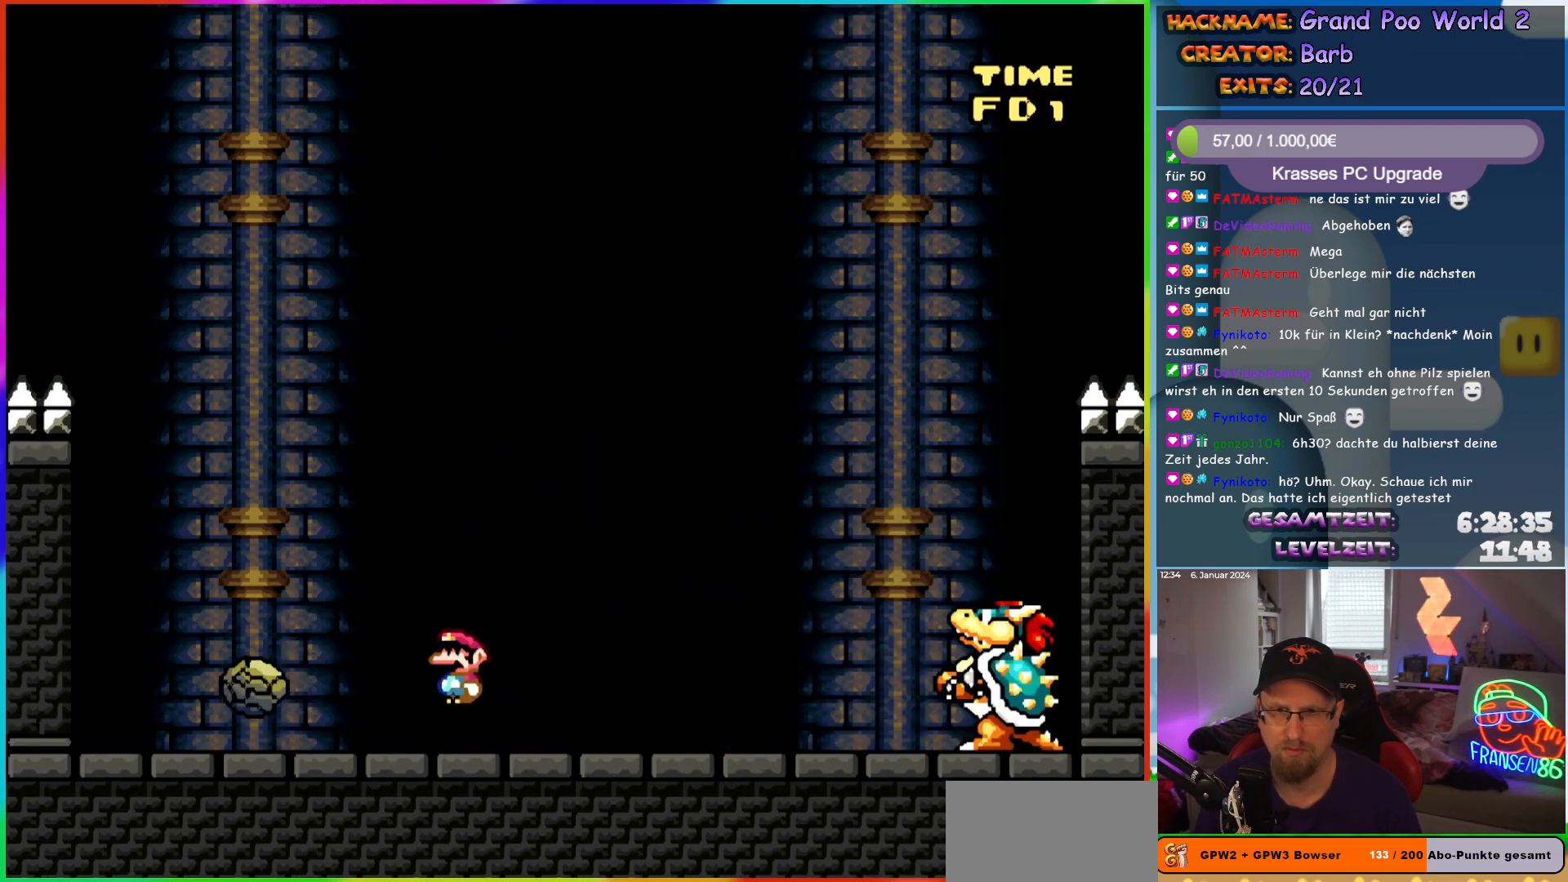
{"buttons": ["Y", "DPAD_LEFT"], "events": [[17, "DPAD_LEFT", "up"], [33, "X", "up"], [117, "Y", "down"], [417, "DPAD_LEFT", "down"]]}
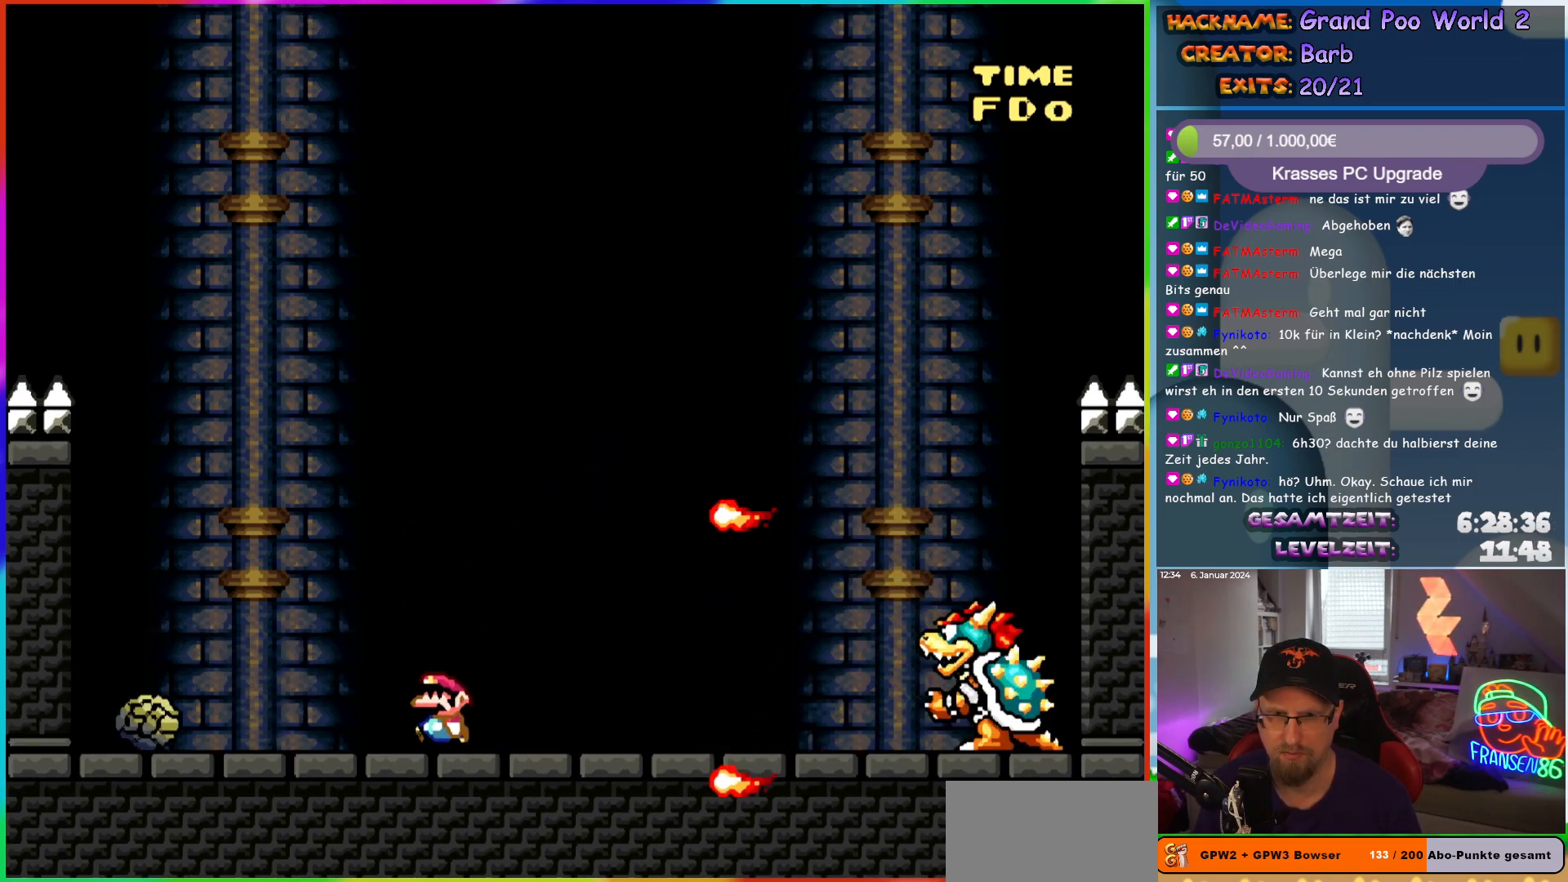
{"buttons": ["B", "Y", "DPAD_RIGHT"], "events": [[200, "B", "down"], [217, "DPAD_UP", "down"], [233, "DPAD_LEFT", "up"], [250, "DPAD_RIGHT", "down"], [250, "DPAD_UP", "up"]]}
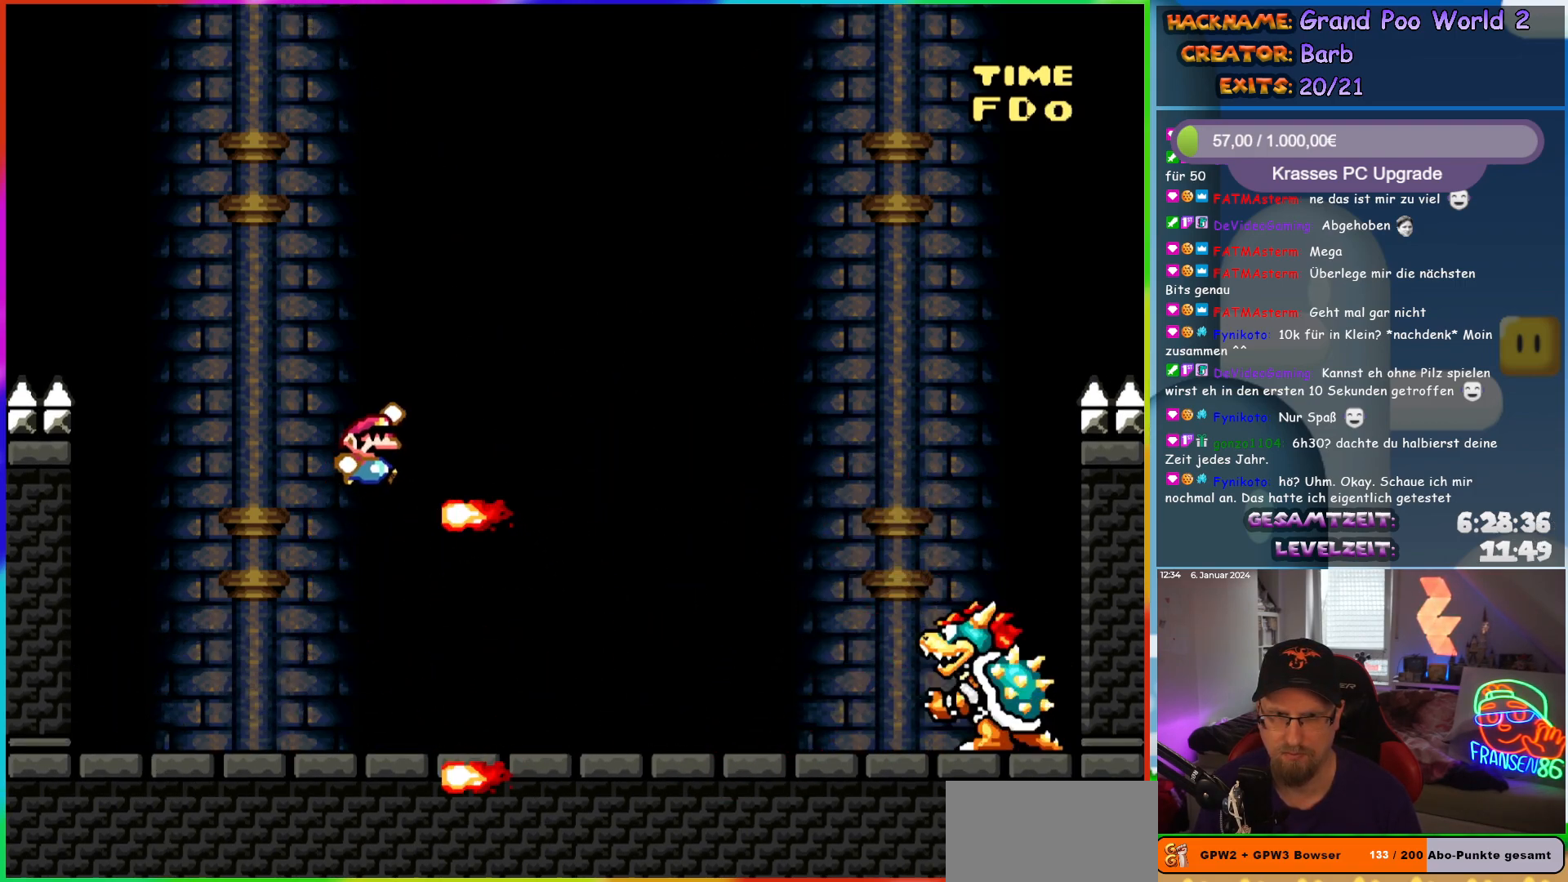
{"buttons": ["Y"], "events": [[83, "B", "up"], [217, "DPAD_RIGHT", "up"], [233, "DPAD_LEFT", "down"], [367, "DPAD_LEFT", "up"]]}
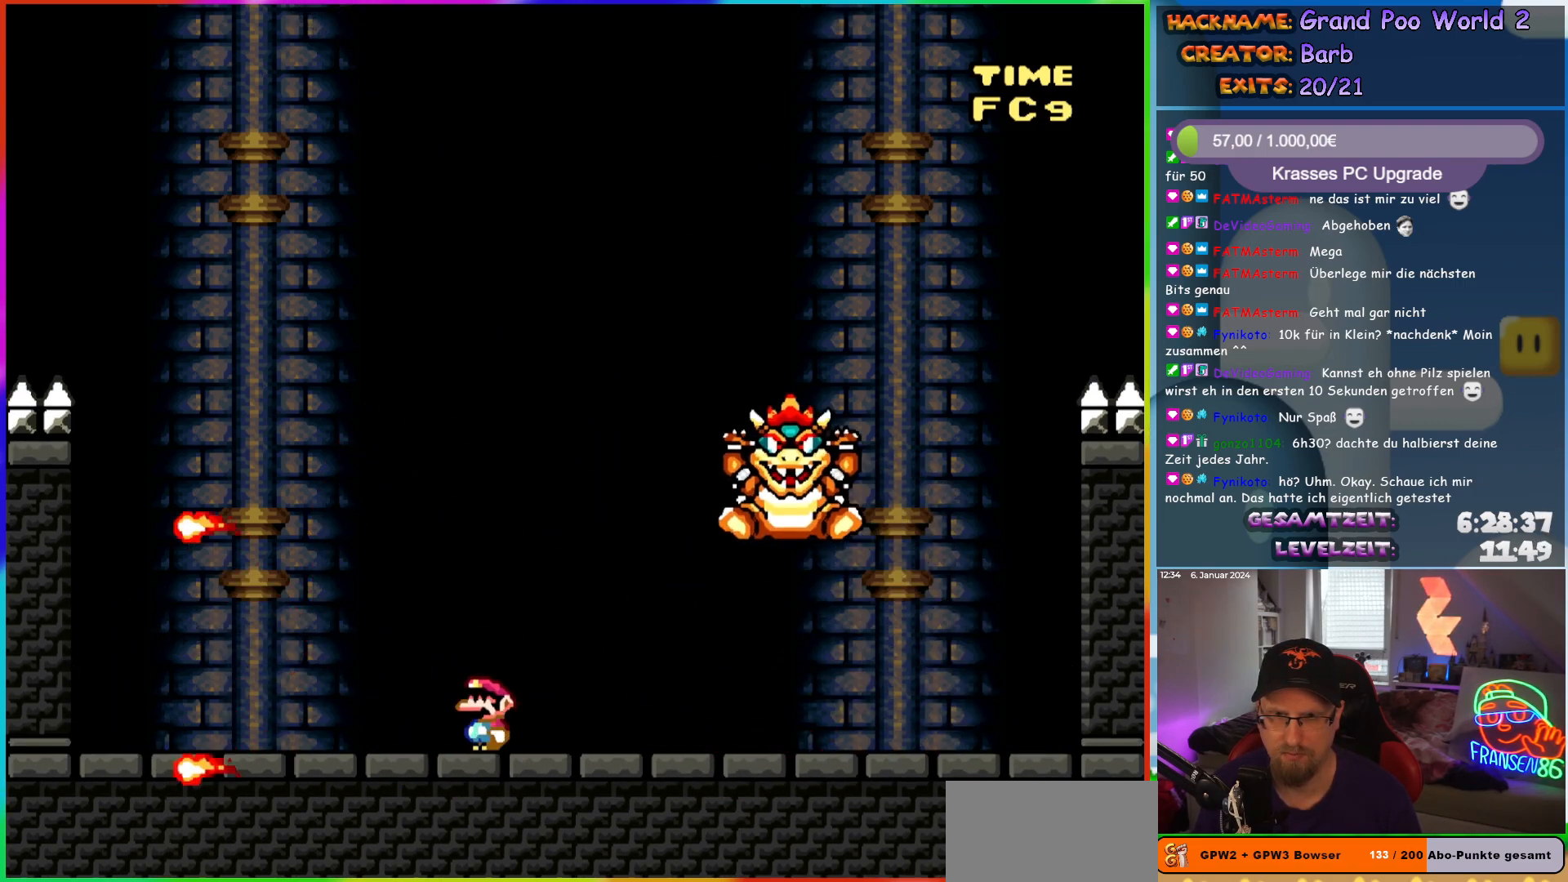
{"buttons": ["X", "DPAD_RIGHT"], "events": [[83, "DPAD_RIGHT", "down"], [183, "Y", "up"], [233, "X", "down"]]}
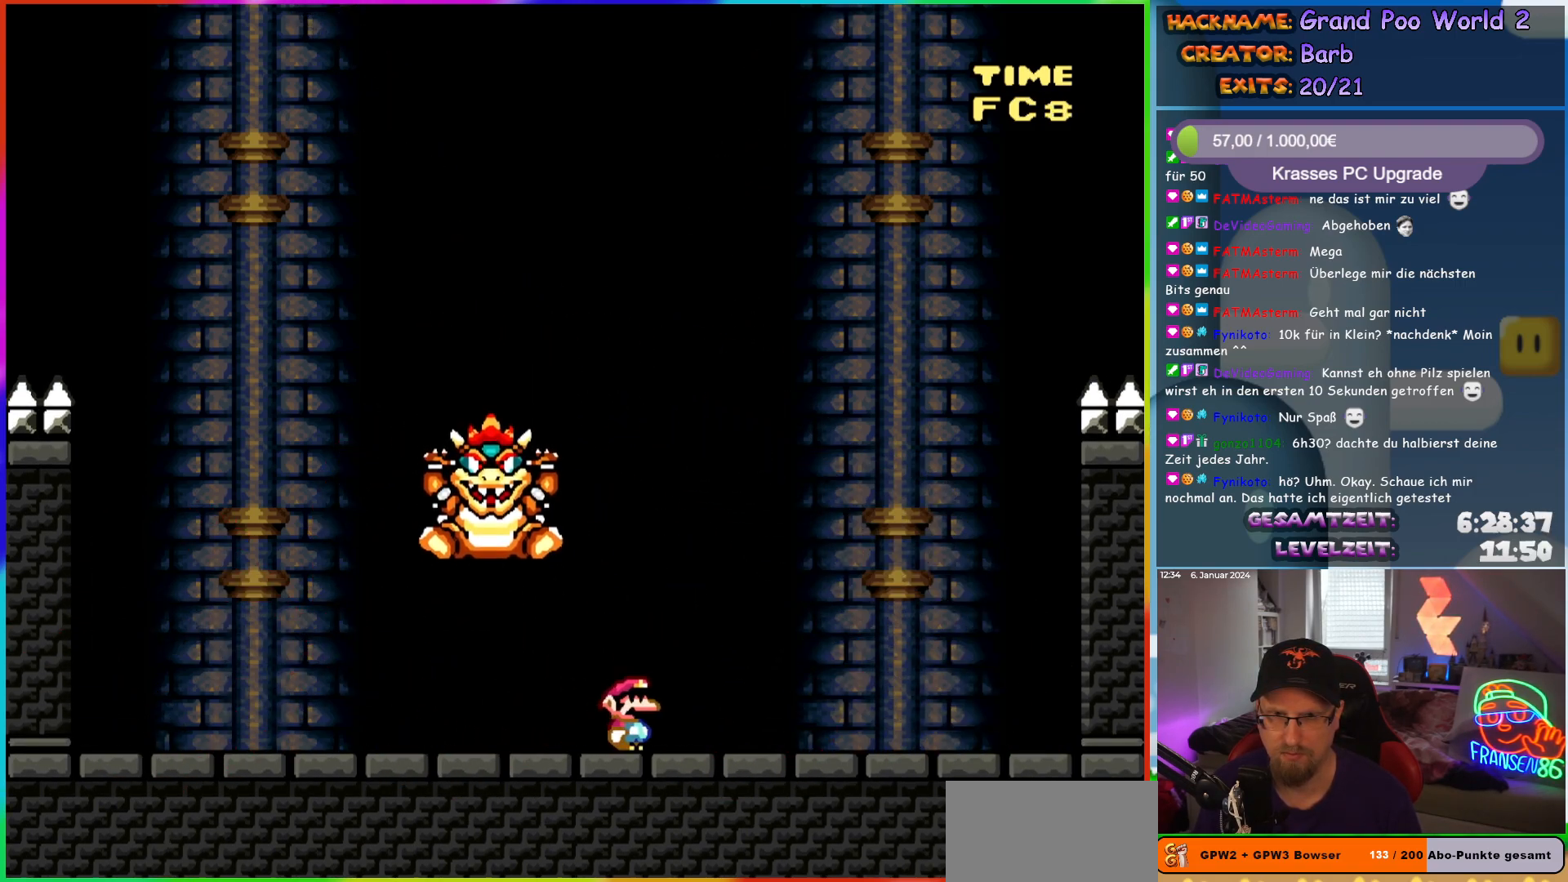
{"buttons": ["X", "DPAD_LEFT"], "events": [[67, "A", "down"], [100, "DPAD_RIGHT", "up"], [133, "DPAD_LEFT", "down"], [167, "A", "up"], [217, "DPAD_LEFT", "up"], [250, "A", "down"], [317, "A", "up"], [450, "DPAD_LEFT", "down"]]}
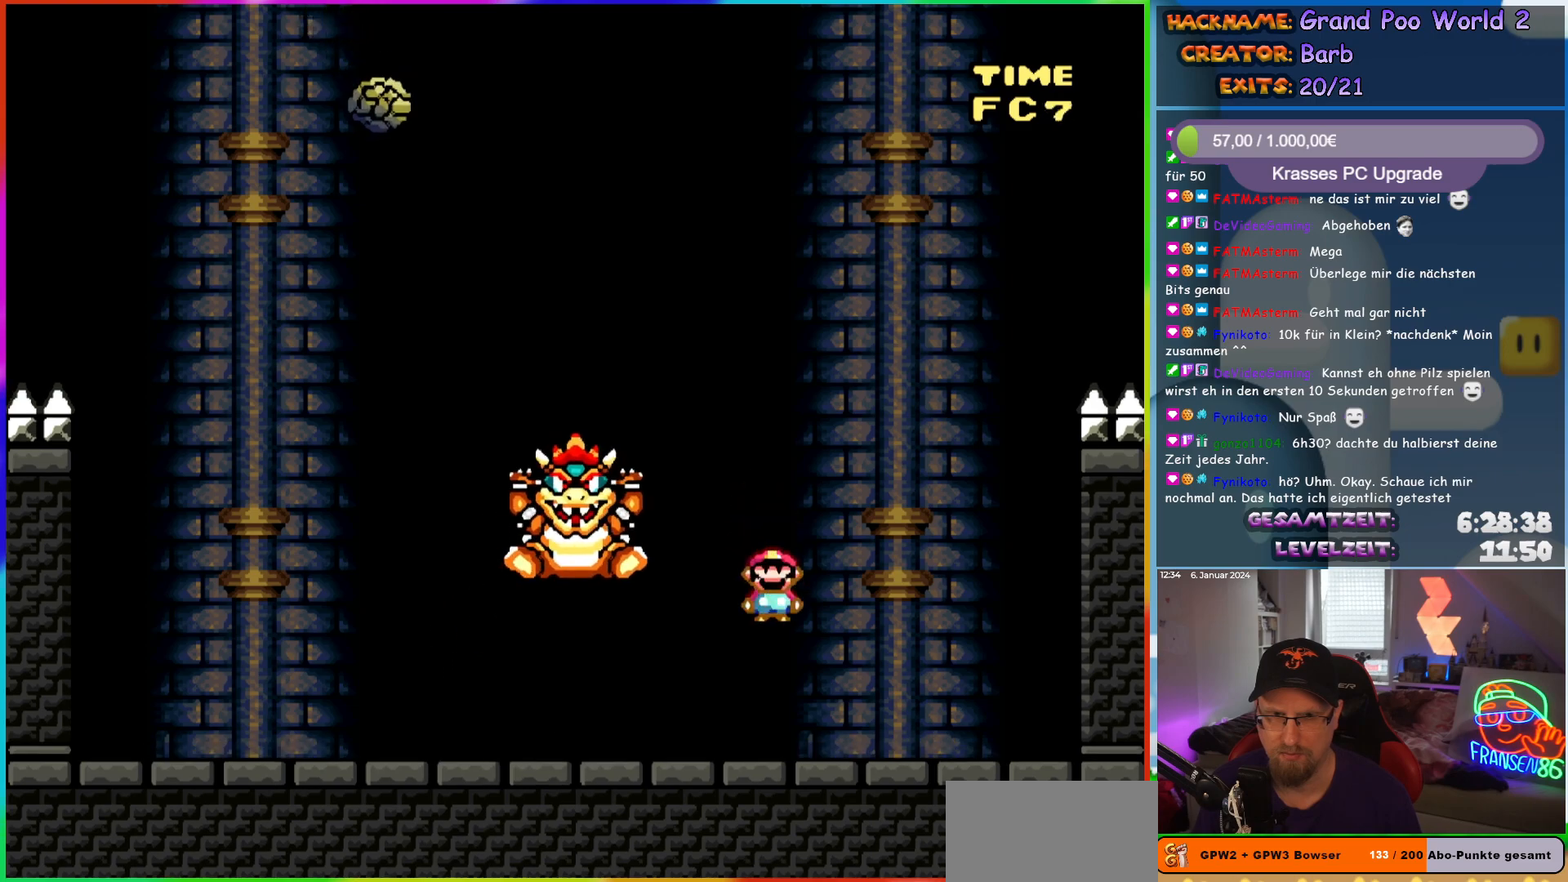
{"buttons": ["X", "DPAD_LEFT"], "events": []}
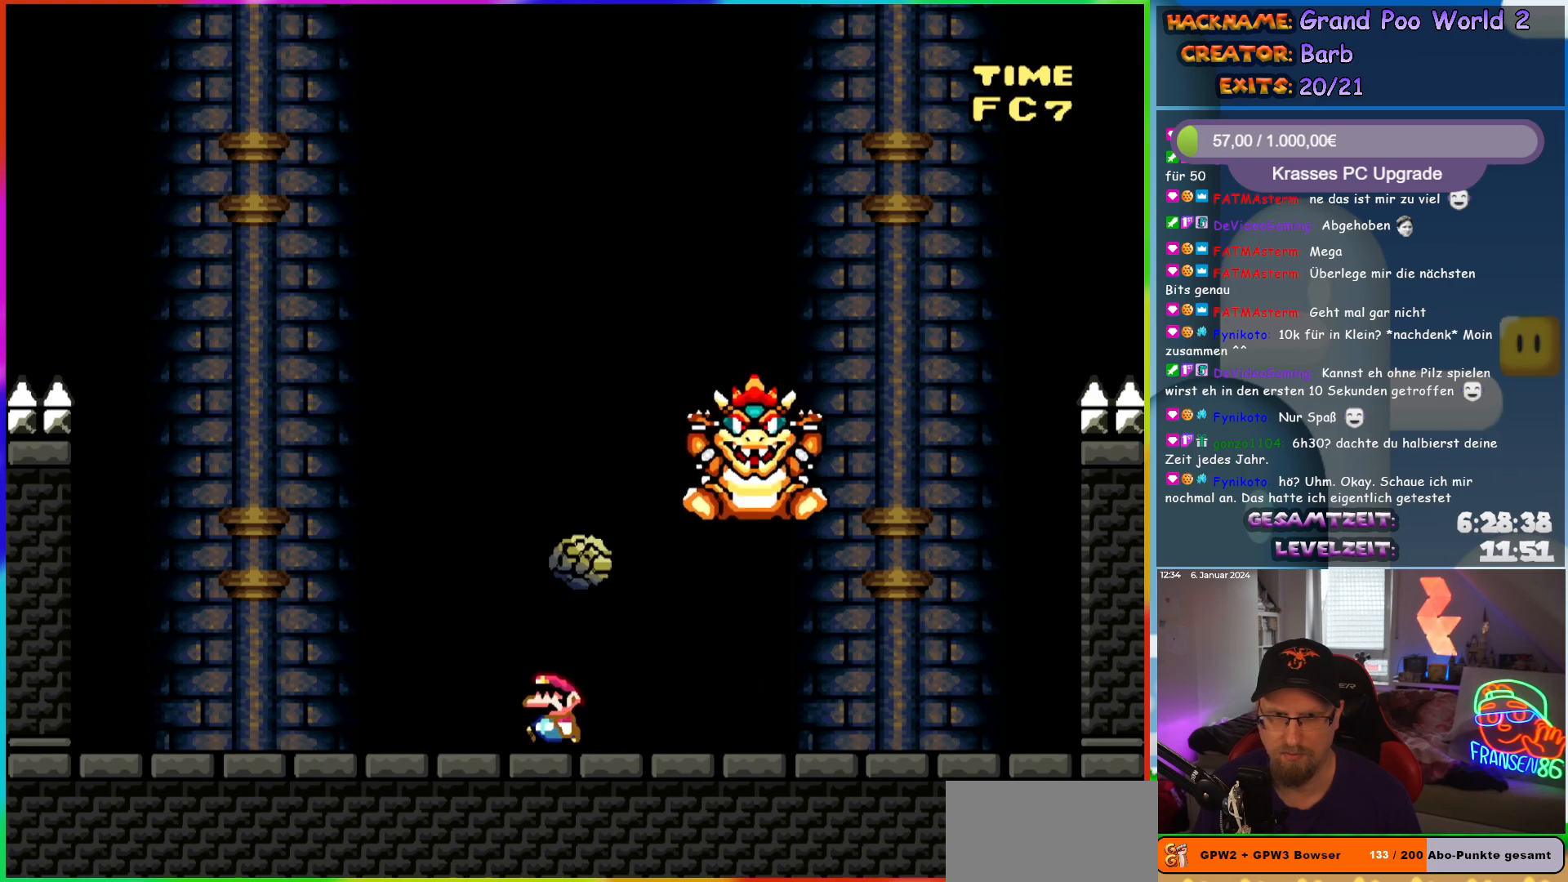
{"buttons": ["X", "DPAD_LEFT"], "events": [[83, "A", "down"], [100, "DPAD_LEFT", "up"], [100, "DPAD_UP", "down"], [117, "DPAD_RIGHT", "down"], [117, "DPAD_UP", "up"], [167, "A", "up"], [250, "A", "down"], [267, "DPAD_RIGHT", "up"], [417, "A", "up"], [417, "DPAD_LEFT", "down"]]}